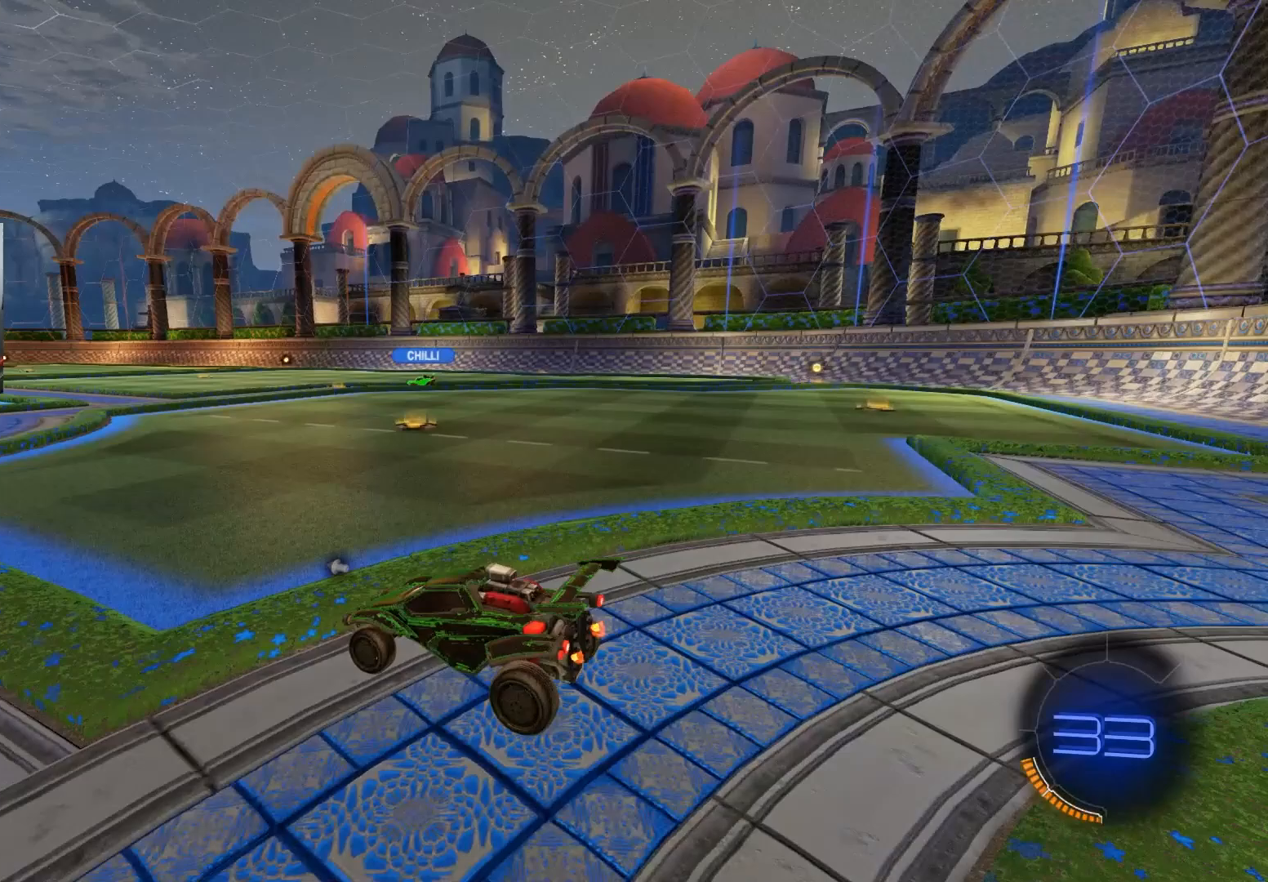
Gameplay with a controller (PlayStation layout); each line is a JSON object with the inputs held at the frame after it. "events" lists button and stick changes between this image and that frame as [ms after this image, input, new state], when the widget could be followed in between.
{"buttons": [], "left_stick": "center", "right_stick": "center", "events": [[50, "right_stick", "center"]]}
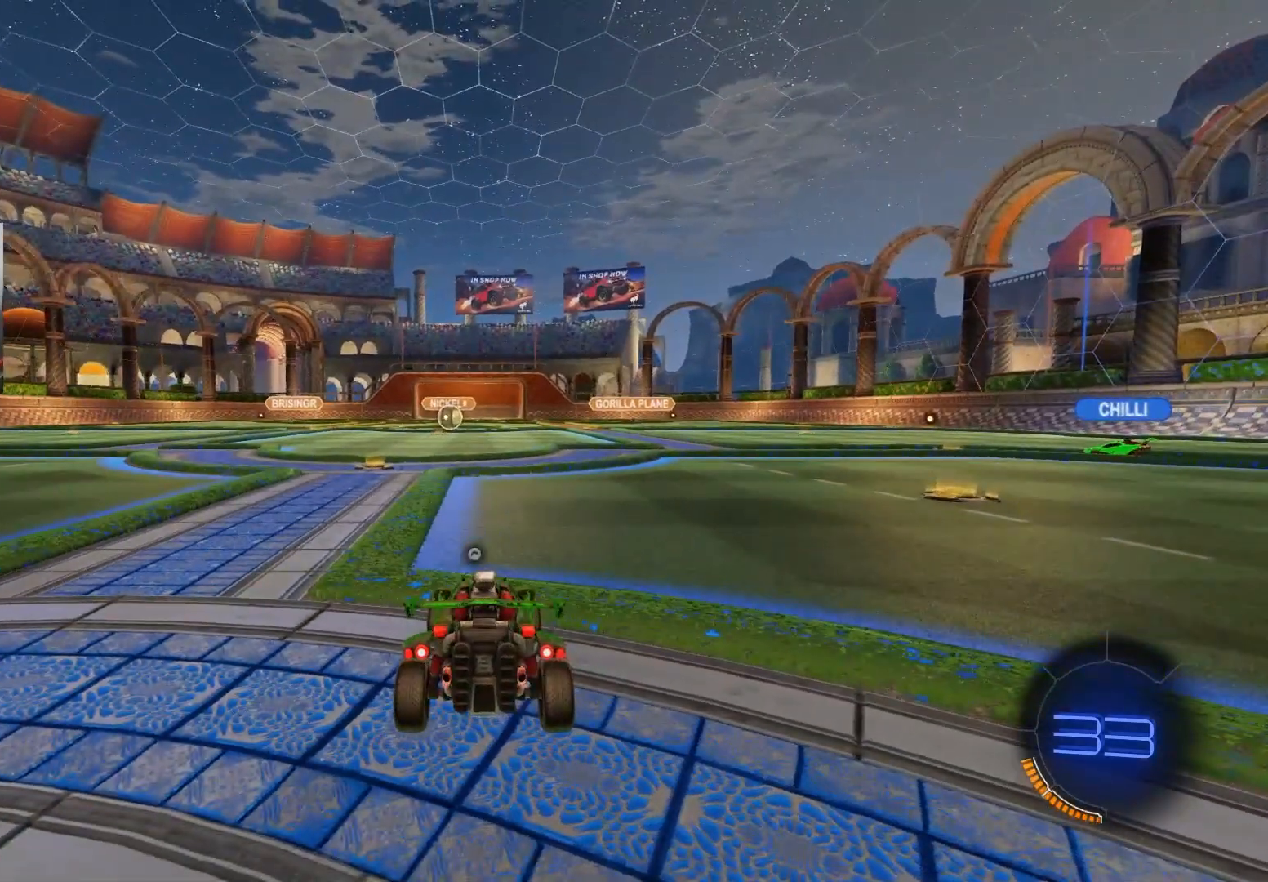
{"buttons": [], "left_stick": "center", "right_stick": "center", "events": [[383, "TRIANGLE", "down"], [467, "TRIANGLE", "up"]]}
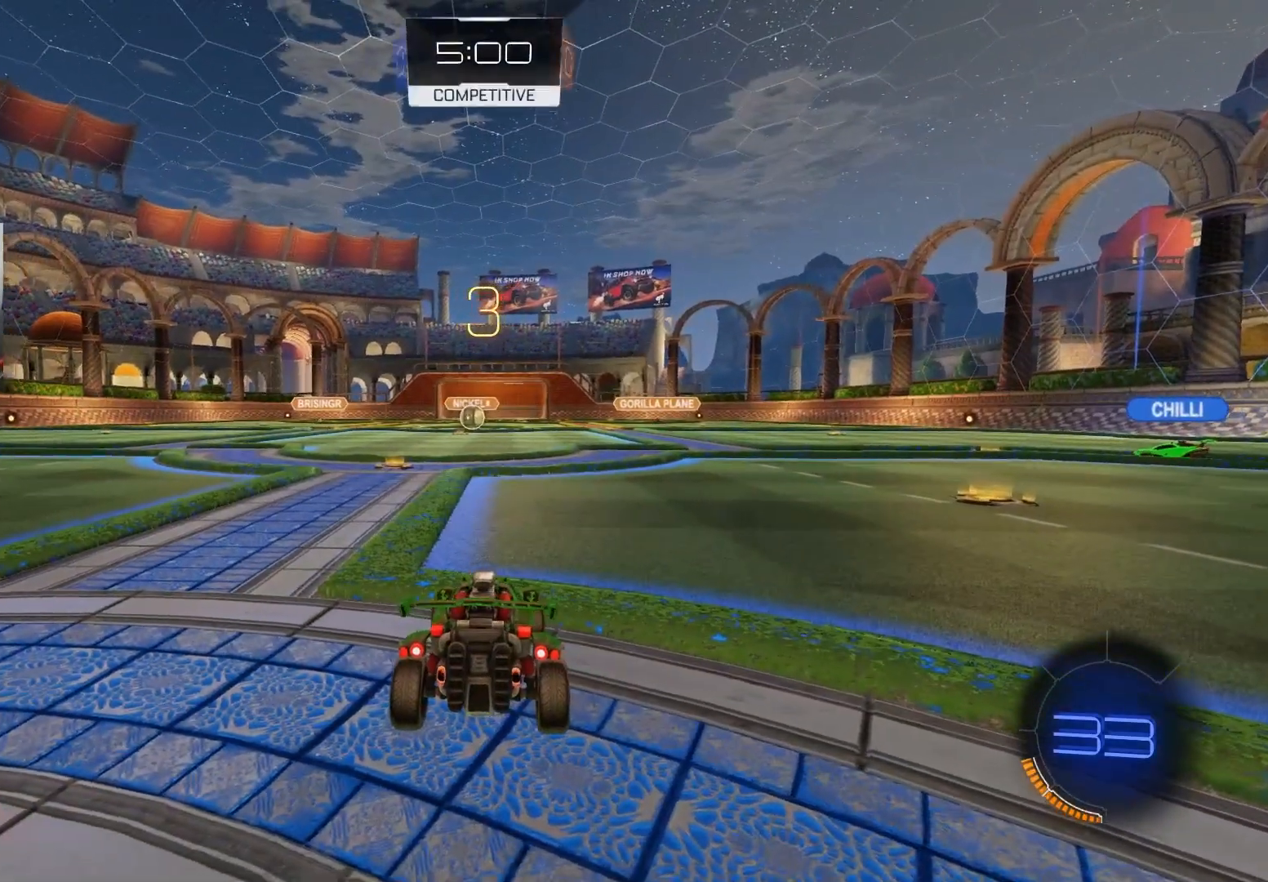
{"buttons": [], "left_stick": "center", "right_stick": "center", "events": []}
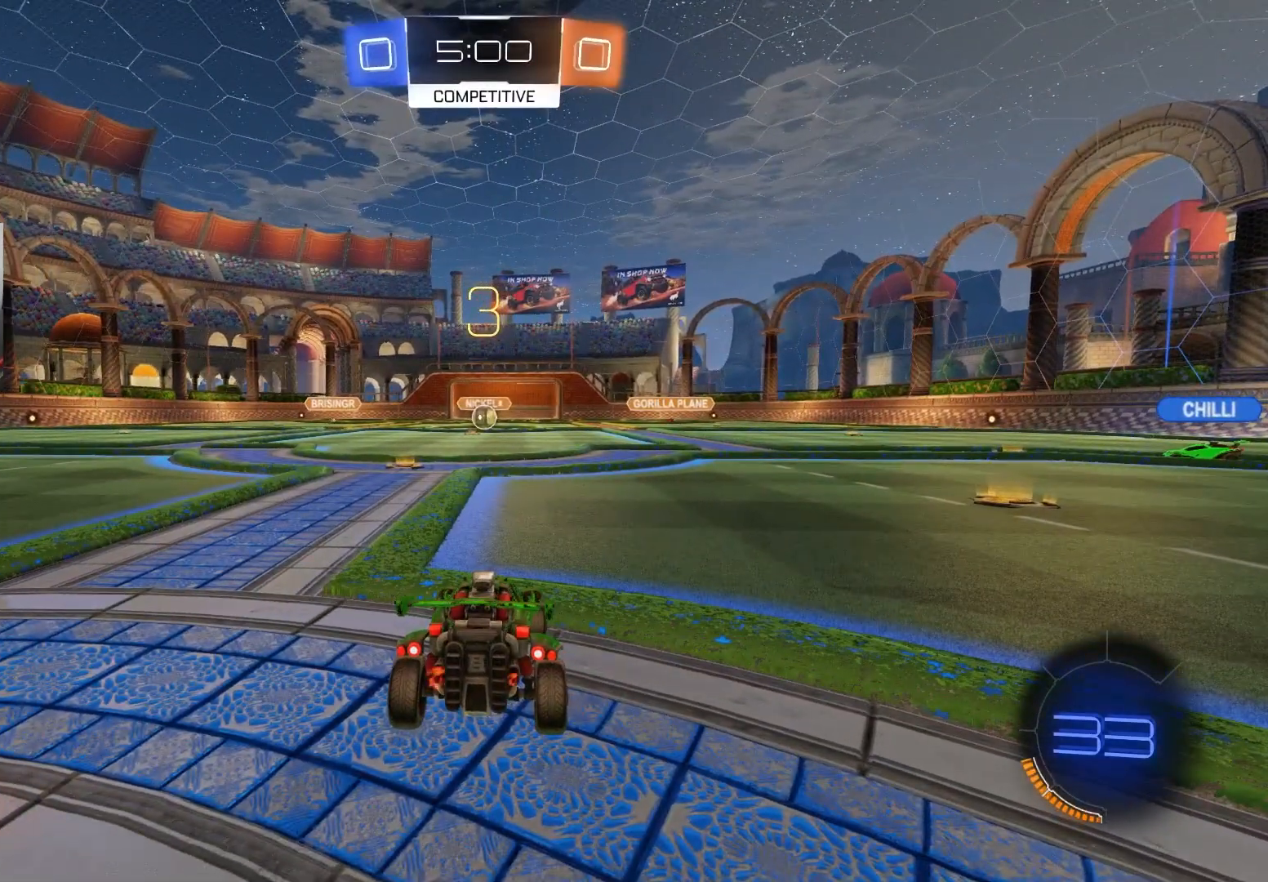
{"buttons": [], "left_stick": "center", "right_stick": "center", "events": []}
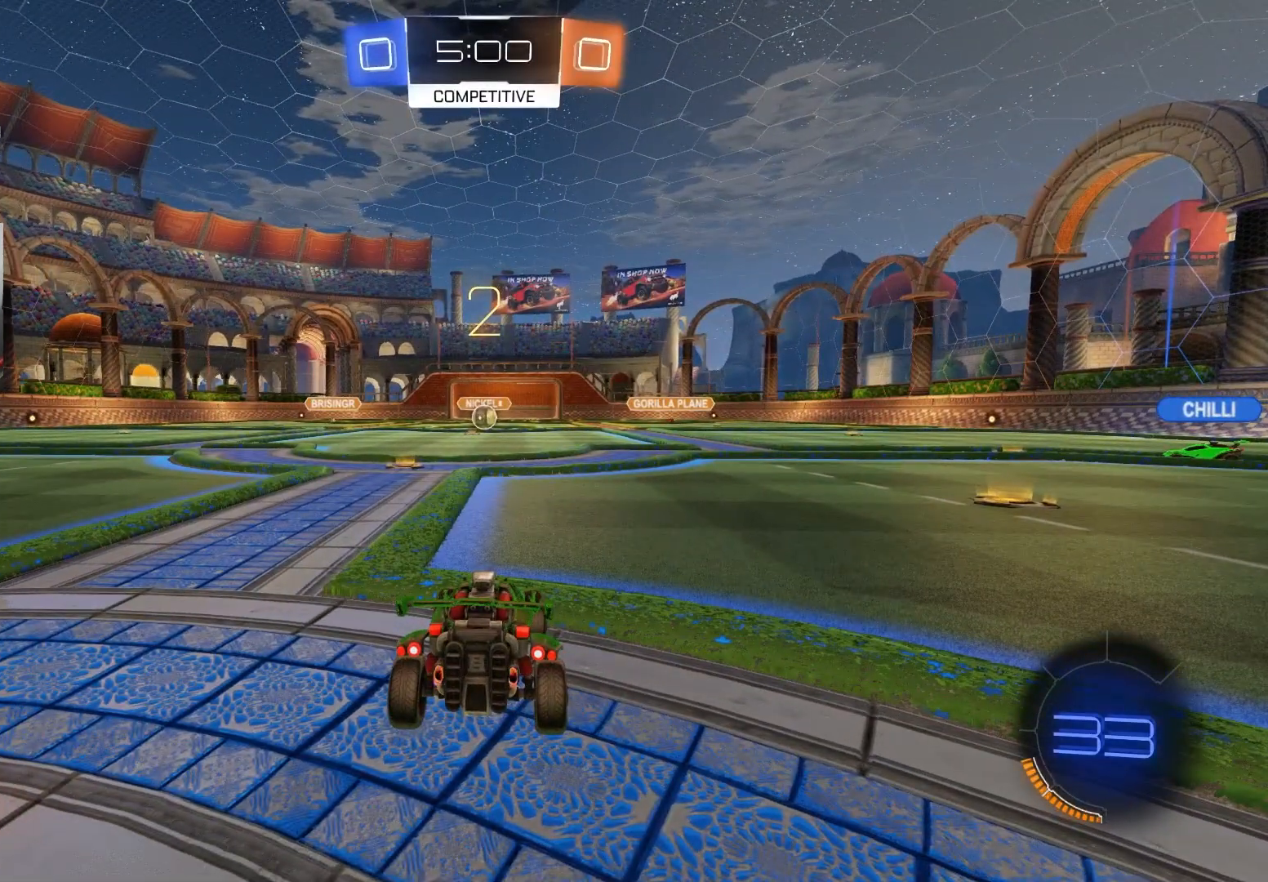
{"buttons": ["R2"], "left_stick": "center", "right_stick": "center", "events": [[200, "R2", "down"]]}
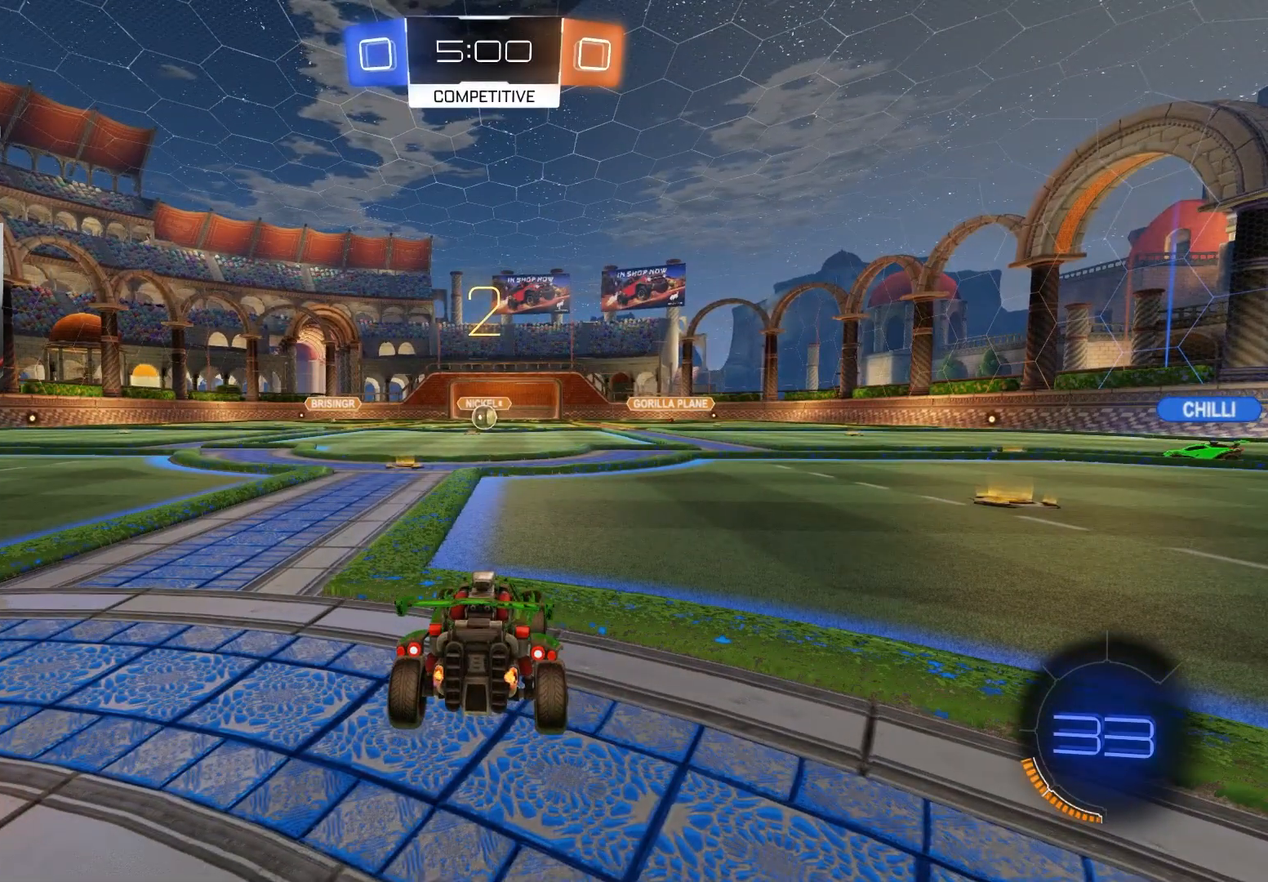
{"buttons": ["R2"], "left_stick": "left", "right_stick": "center", "events": [[367, "left_stick", "left"]]}
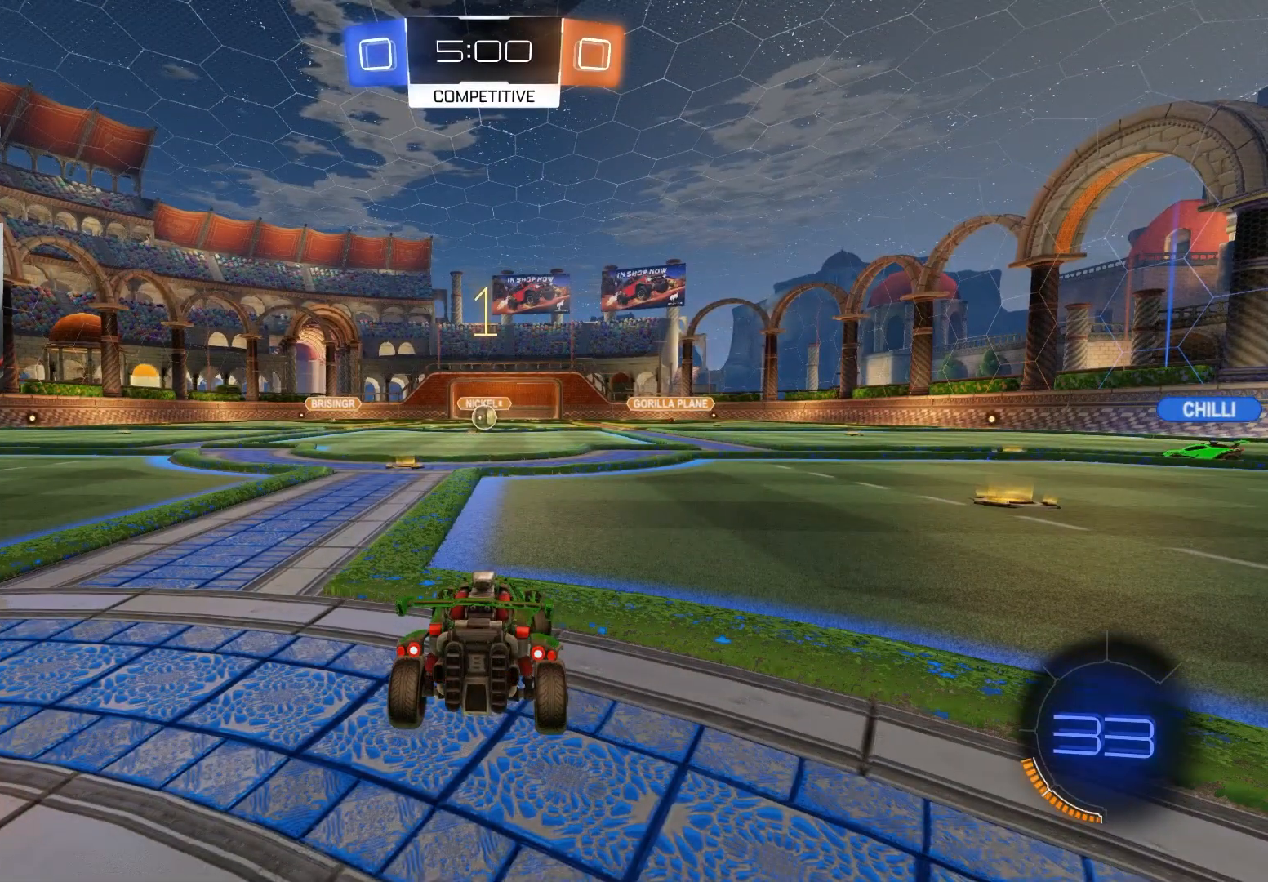
{"buttons": ["R2"], "left_stick": "center", "right_stick": "center", "events": [[33, "left_stick", "center"]]}
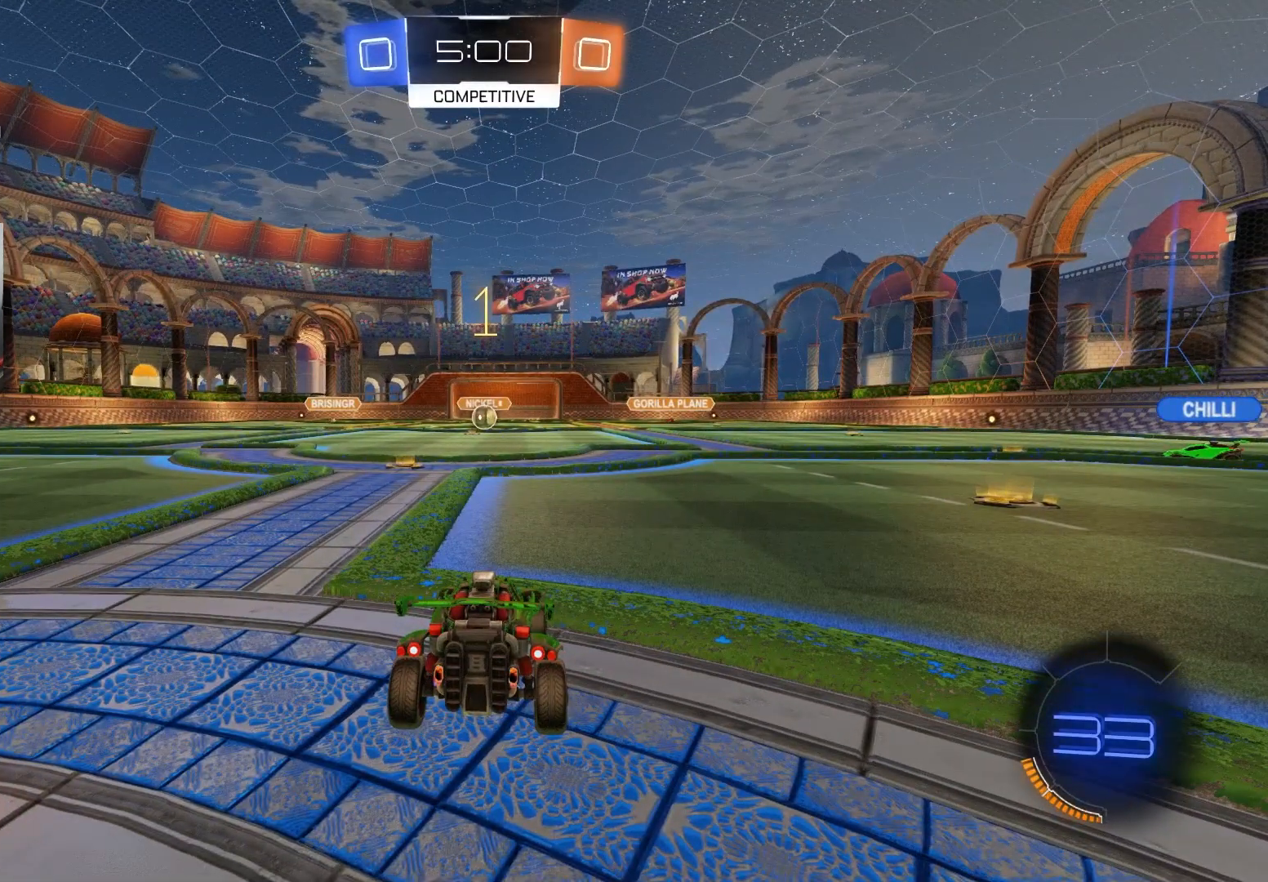
{"buttons": ["CROSS", "CIRCLE", "L1", "R2"], "left_stick": "down-right", "right_stick": "center", "events": [[17, "left_stick", "up-left"], [133, "left_stick", "center"], [250, "left_stick", "right"], [333, "CIRCLE", "down"], [333, "CROSS", "down"], [350, "L1", "down"], [383, "CIRCLE", "up"], [383, "CROSS", "up"], [433, "CIRCLE", "down"], [433, "left_stick", "up"], [450, "CROSS", "down"], [483, "left_stick", "down-right"]]}
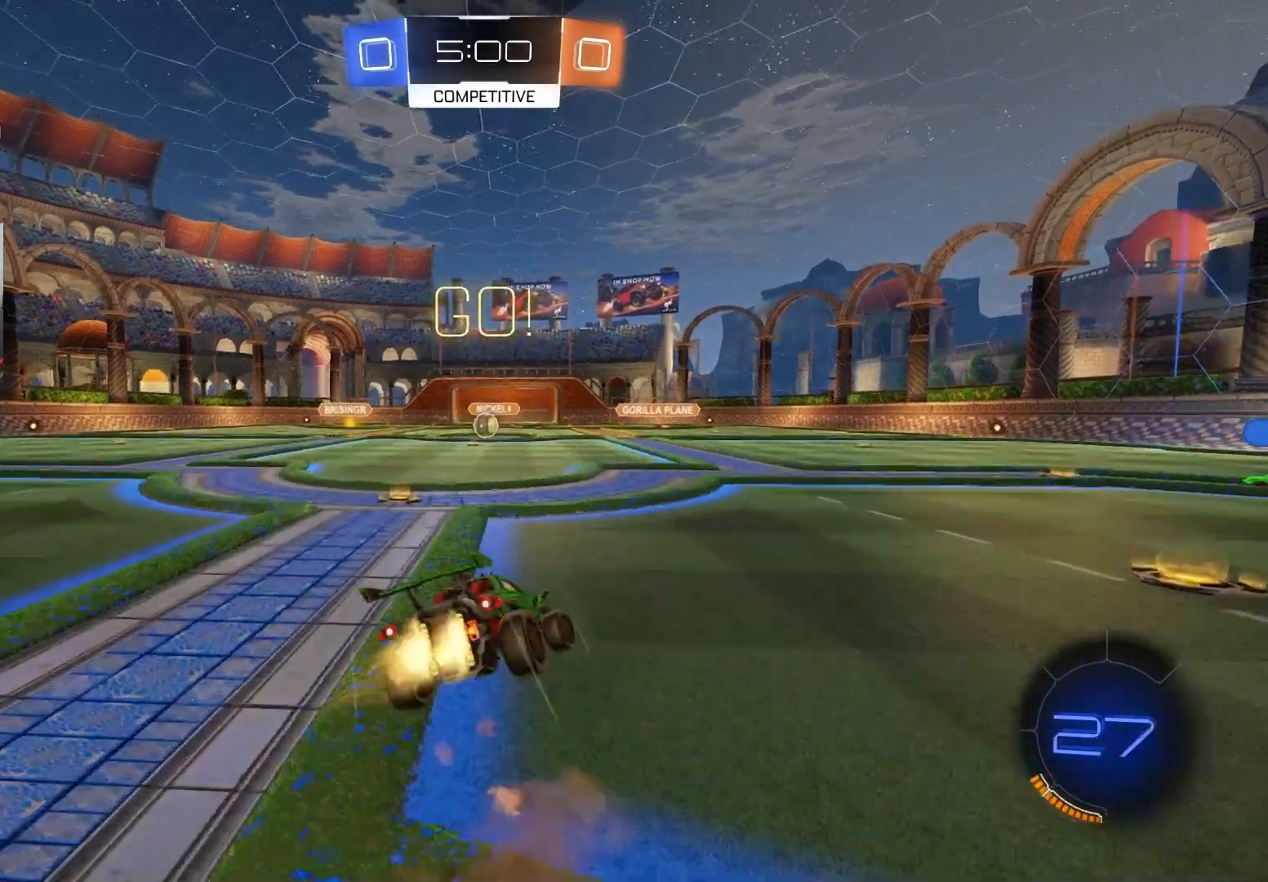
{"buttons": ["L1", "R2"], "left_stick": "down-left", "right_stick": "center", "events": [[50, "CROSS", "up"], [67, "CIRCLE", "up"], [483, "left_stick", "down-left"]]}
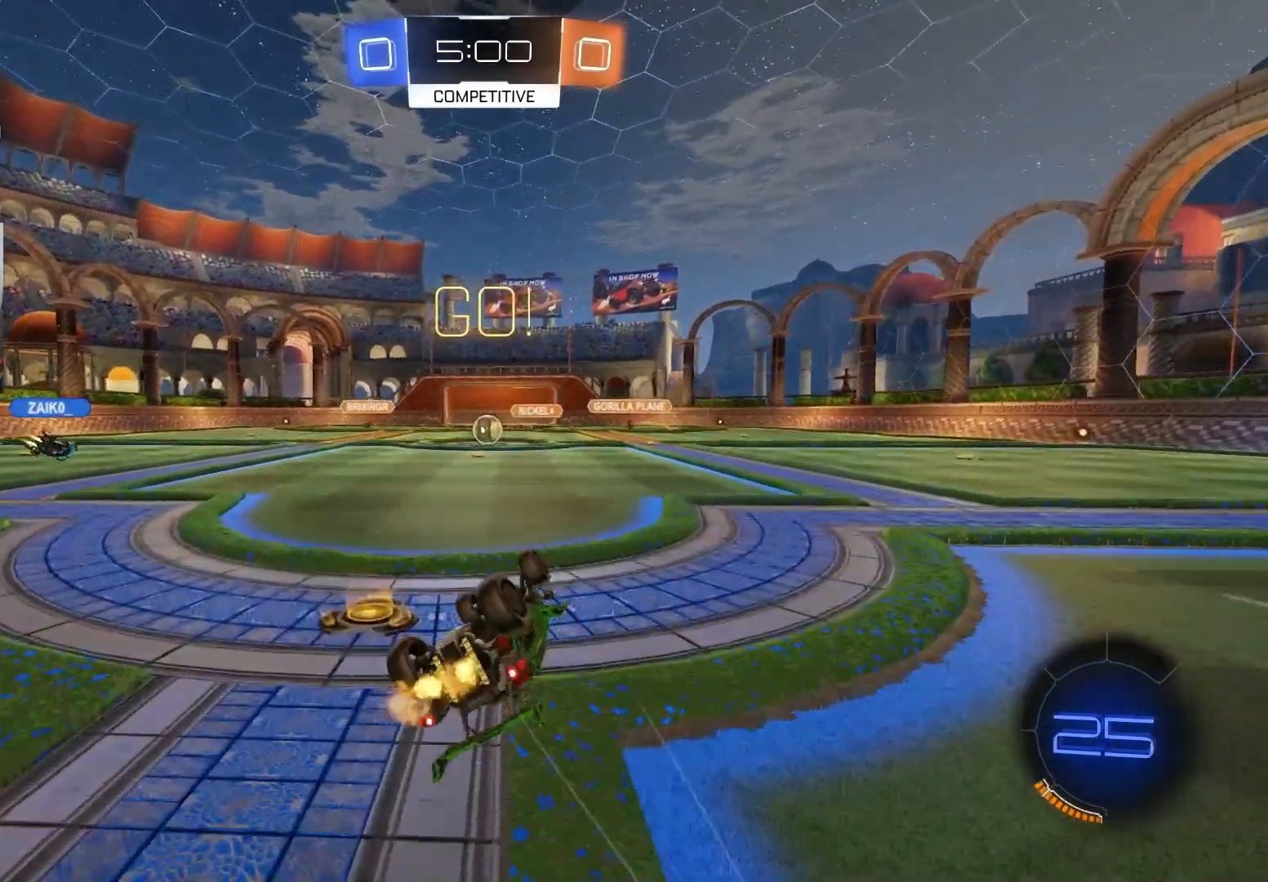
{"buttons": ["CIRCLE", "R2"], "left_stick": "center", "right_stick": "center", "events": [[250, "L1", "up"], [267, "left_stick", "center"], [400, "CIRCLE", "down"]]}
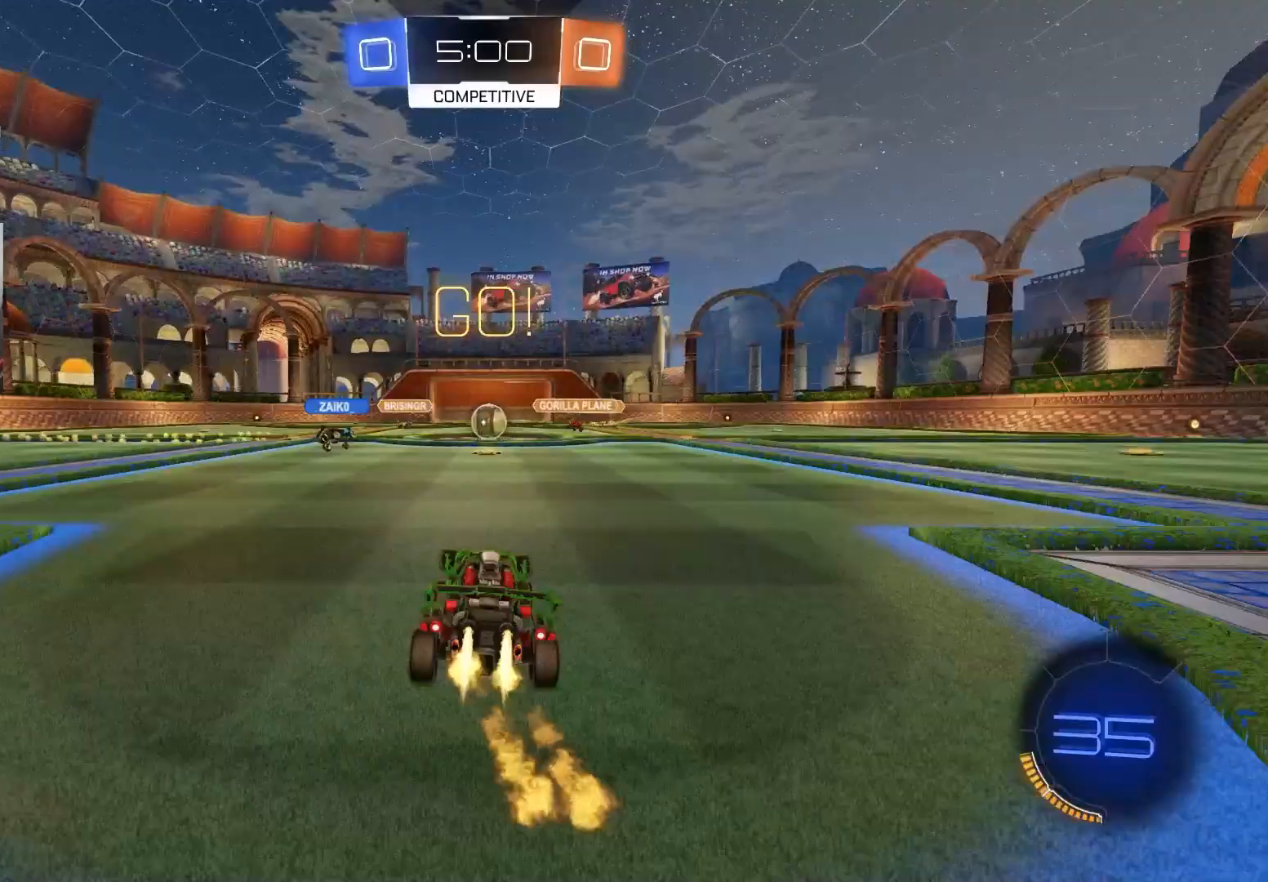
{"buttons": ["CIRCLE", "R2"], "left_stick": "center", "right_stick": "center", "events": [[33, "CIRCLE", "up"], [217, "CIRCLE", "down"]]}
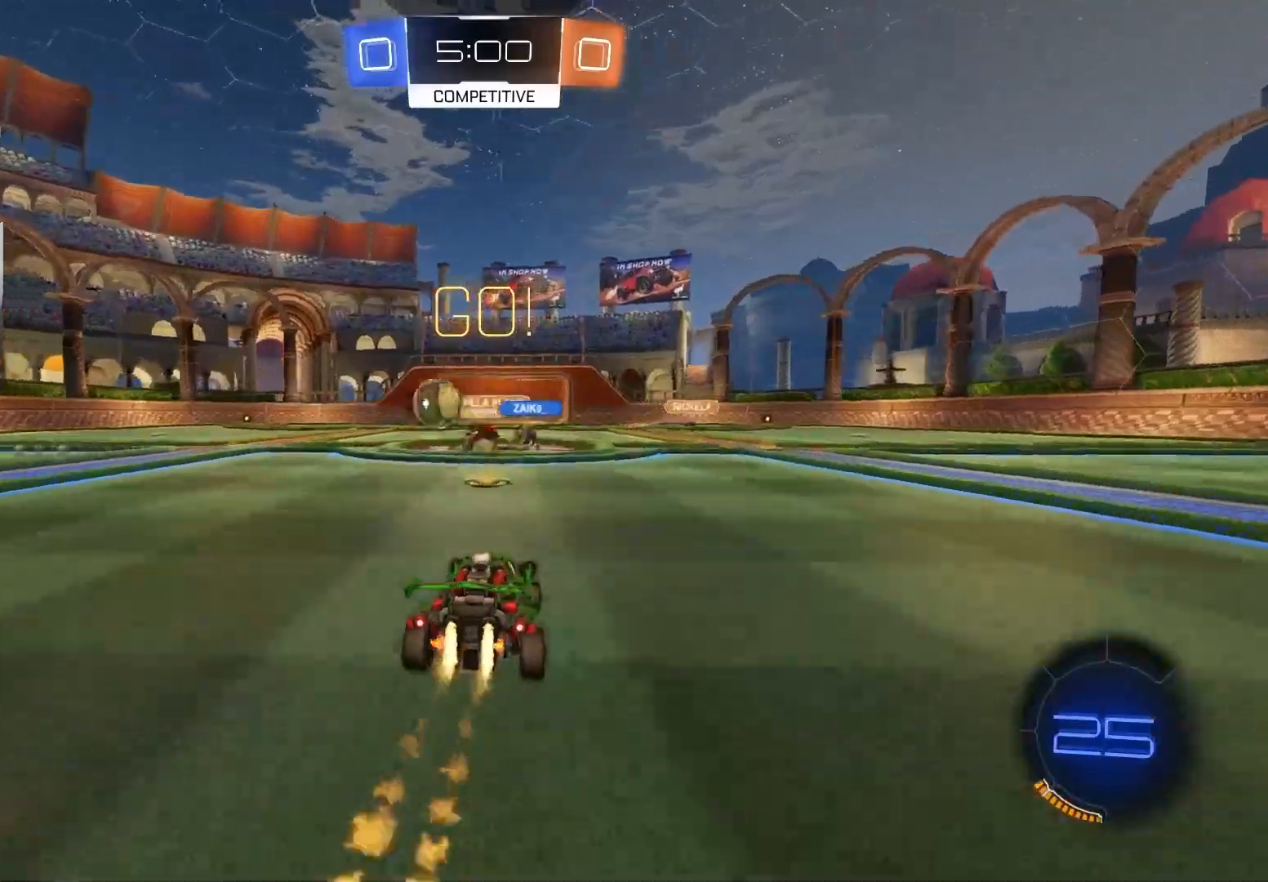
{"buttons": ["CIRCLE", "TRIANGLE", "R2"], "left_stick": "left", "right_stick": "center", "events": [[67, "left_stick", "left"], [150, "L1", "down"], [250, "L1", "up"], [400, "TRIANGLE", "down"]]}
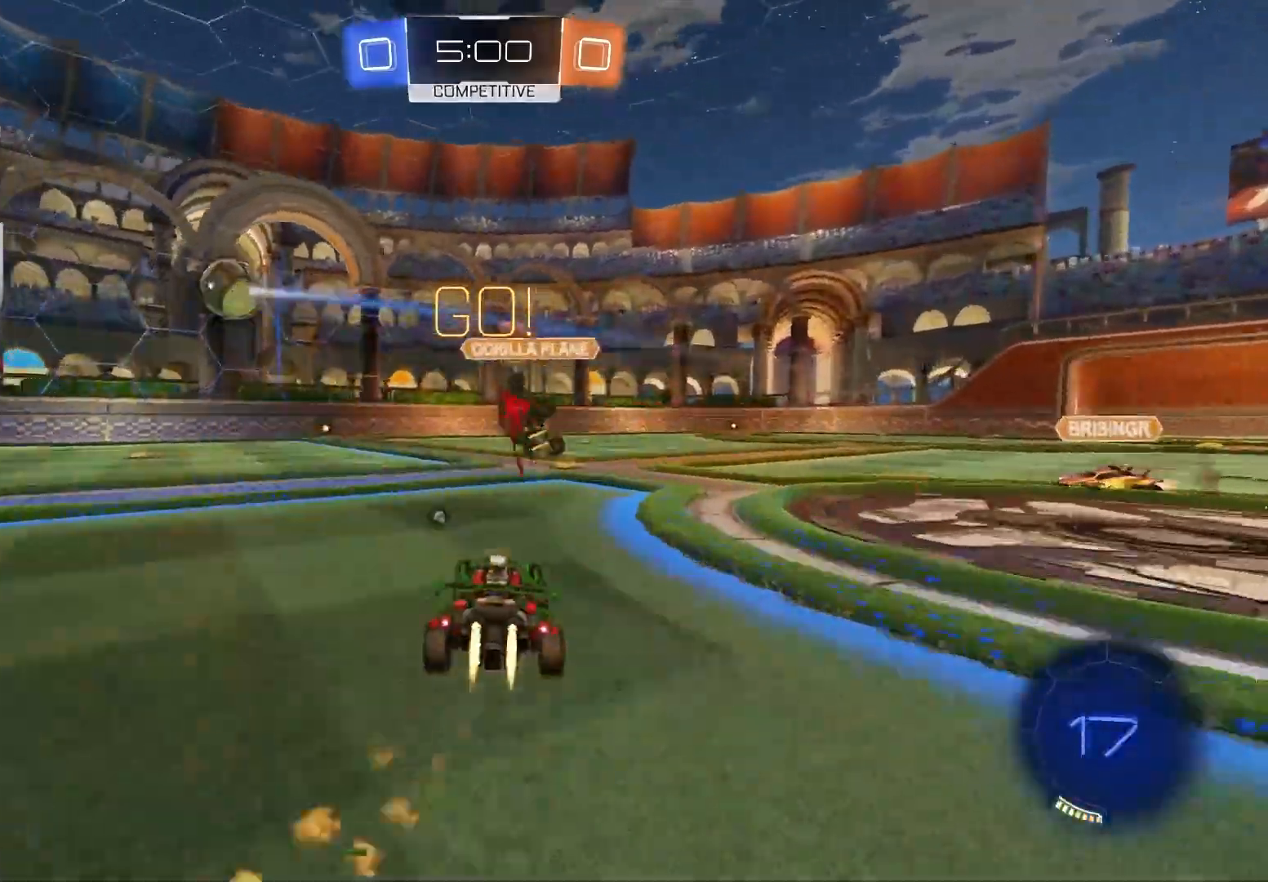
{"buttons": ["R2"], "left_stick": "left", "right_stick": "center", "events": [[17, "TRIANGLE", "up"], [83, "L1", "down"], [167, "L1", "up"], [450, "CIRCLE", "up"]]}
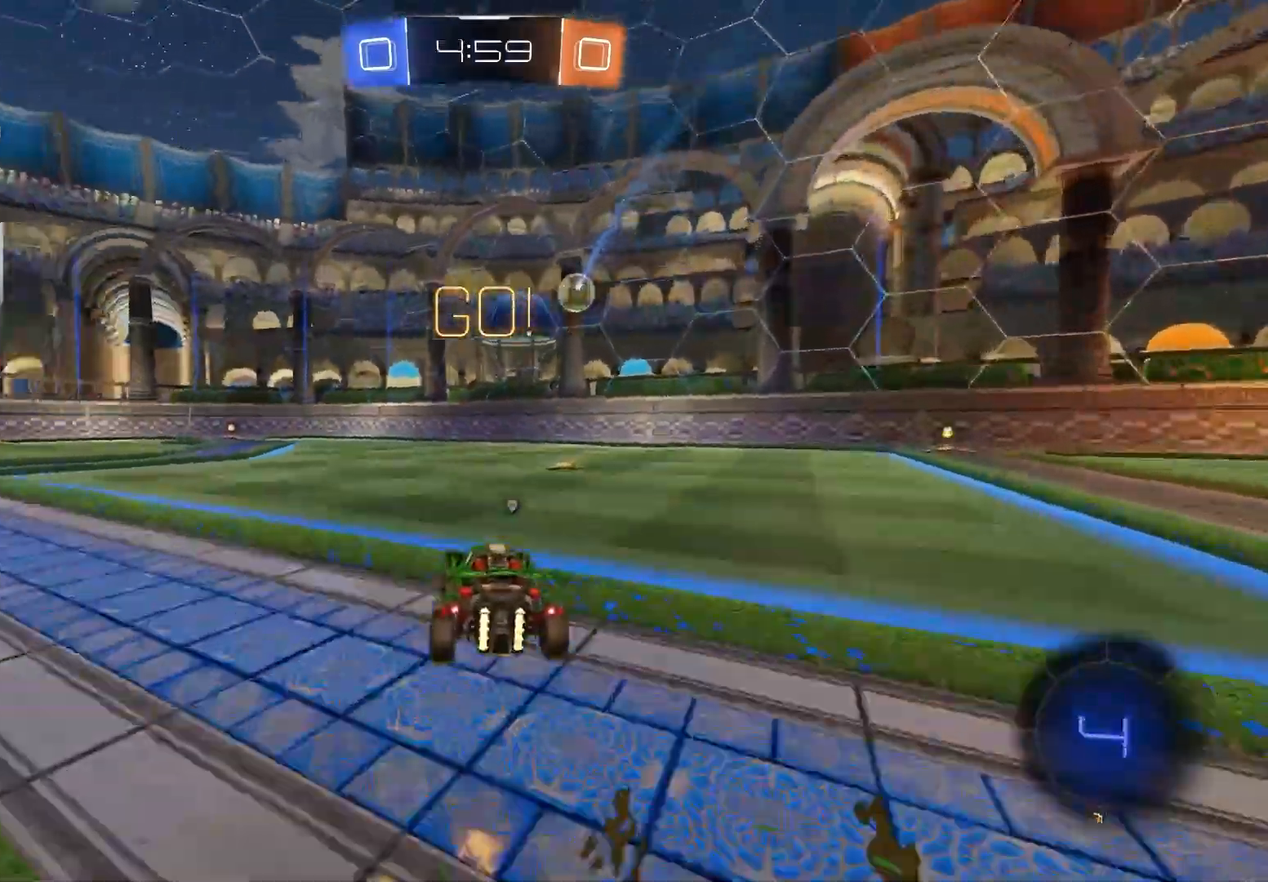
{"buttons": ["L1", "R2"], "left_stick": "down", "right_stick": "center", "events": [[50, "CIRCLE", "down"], [83, "CROSS", "down"], [83, "left_stick", "up"], [100, "L1", "down"], [133, "CROSS", "up"], [167, "CROSS", "down"], [217, "left_stick", "down-right"], [267, "left_stick", "down"], [300, "CROSS", "up"], [383, "CIRCLE", "up"]]}
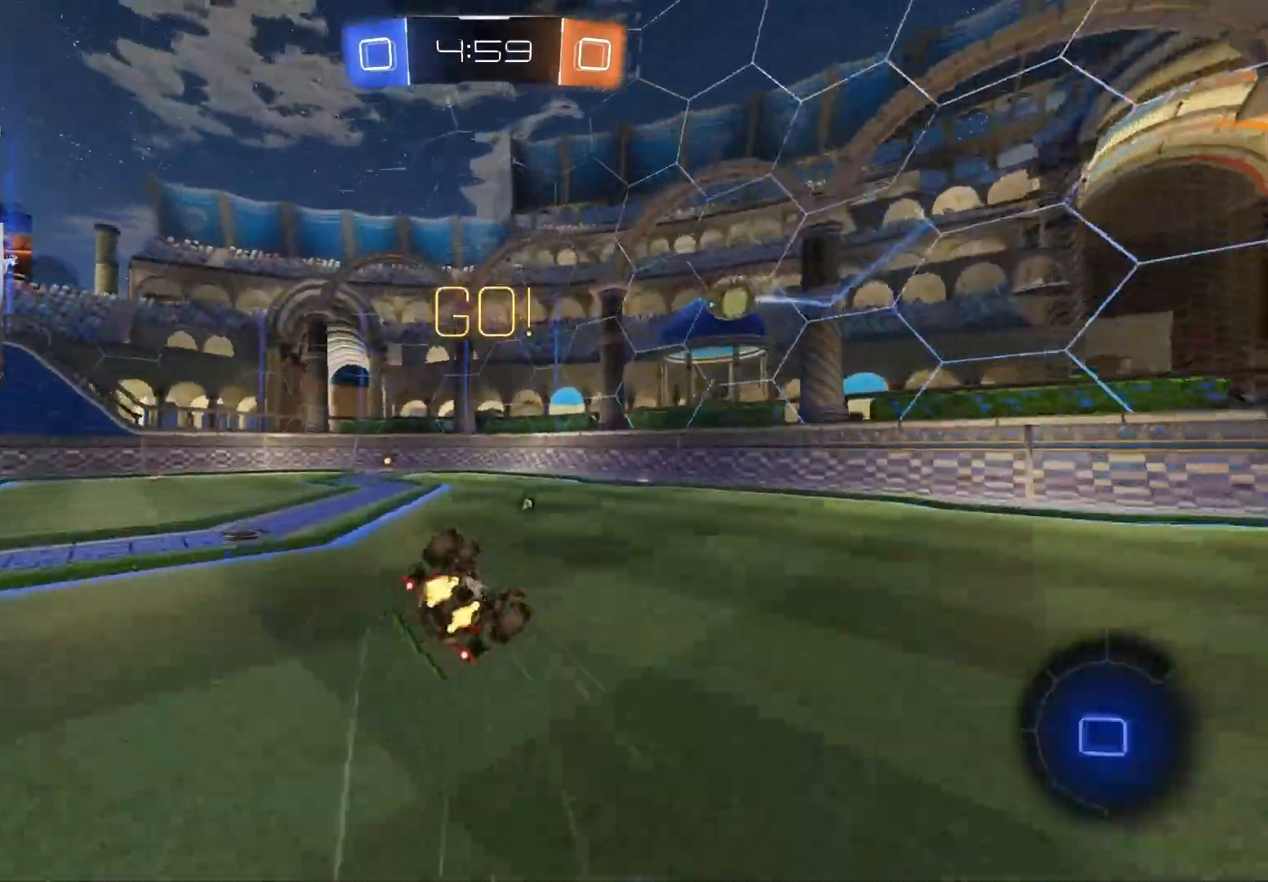
{"buttons": ["R2"], "left_stick": "center", "right_stick": "center", "events": [[150, "left_stick", "down-left"], [200, "TRIANGLE", "down"], [333, "TRIANGLE", "up"], [483, "L1", "up"], [483, "left_stick", "center"]]}
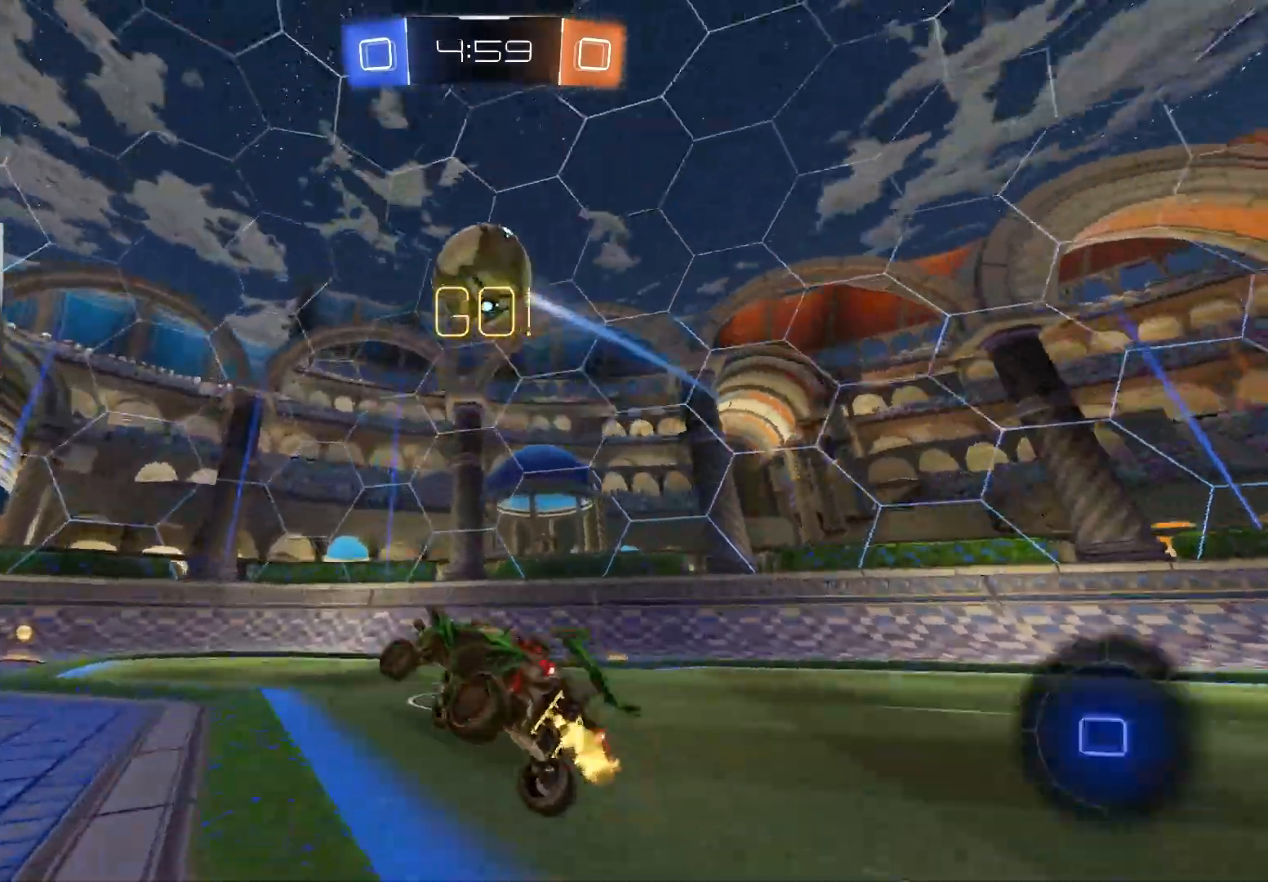
{"buttons": ["R2"], "left_stick": "left", "right_stick": "center", "events": [[183, "left_stick", "left"], [283, "left_stick", "center"], [417, "left_stick", "left"]]}
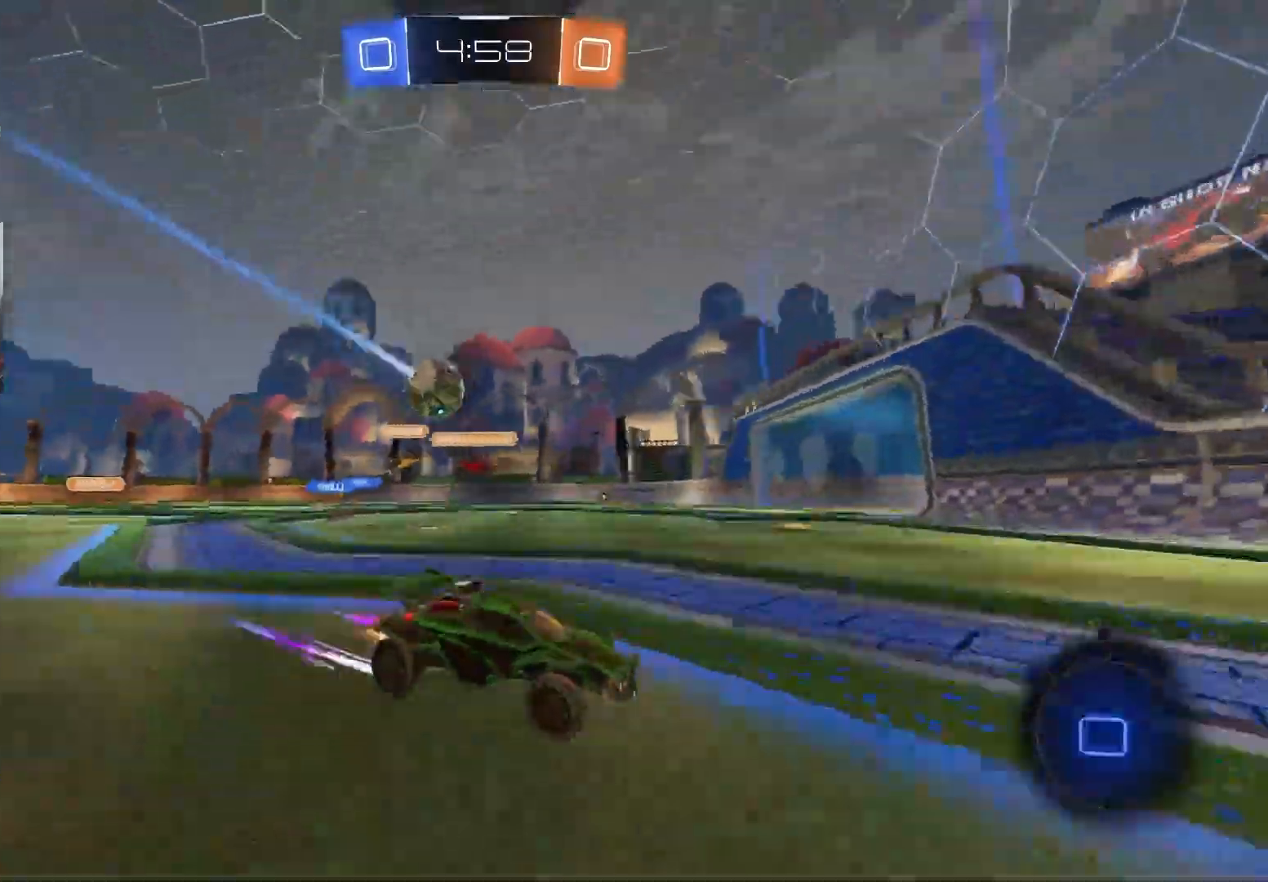
{"buttons": ["CIRCLE", "R2"], "left_stick": "left", "right_stick": "center", "events": [[233, "L1", "down"], [317, "L1", "up"], [350, "CIRCLE", "down"]]}
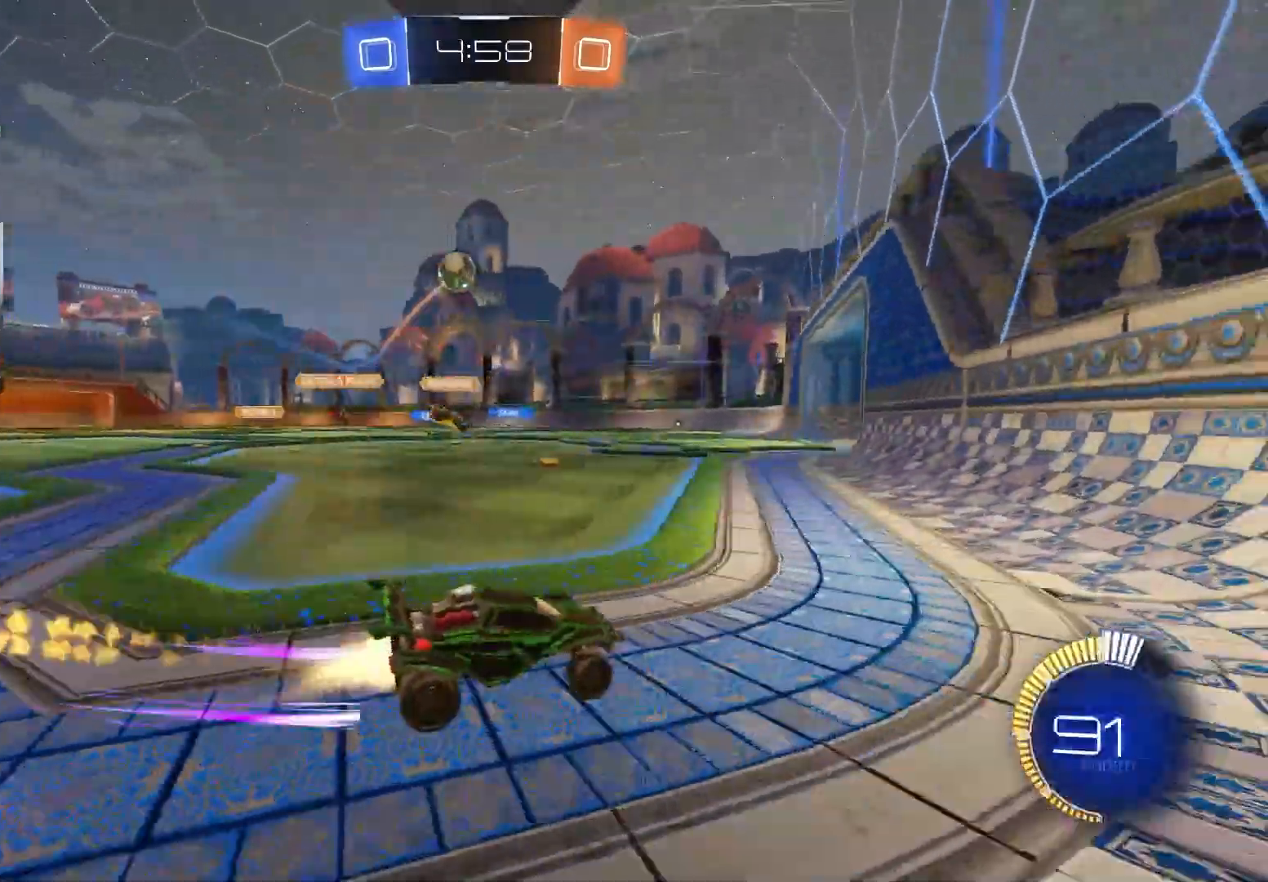
{"buttons": ["CIRCLE", "R2"], "left_stick": "center", "right_stick": "center", "events": [[33, "CIRCLE", "up"], [83, "left_stick", "center"], [133, "left_stick", "right"], [250, "left_stick", "center"], [283, "CIRCLE", "down"]]}
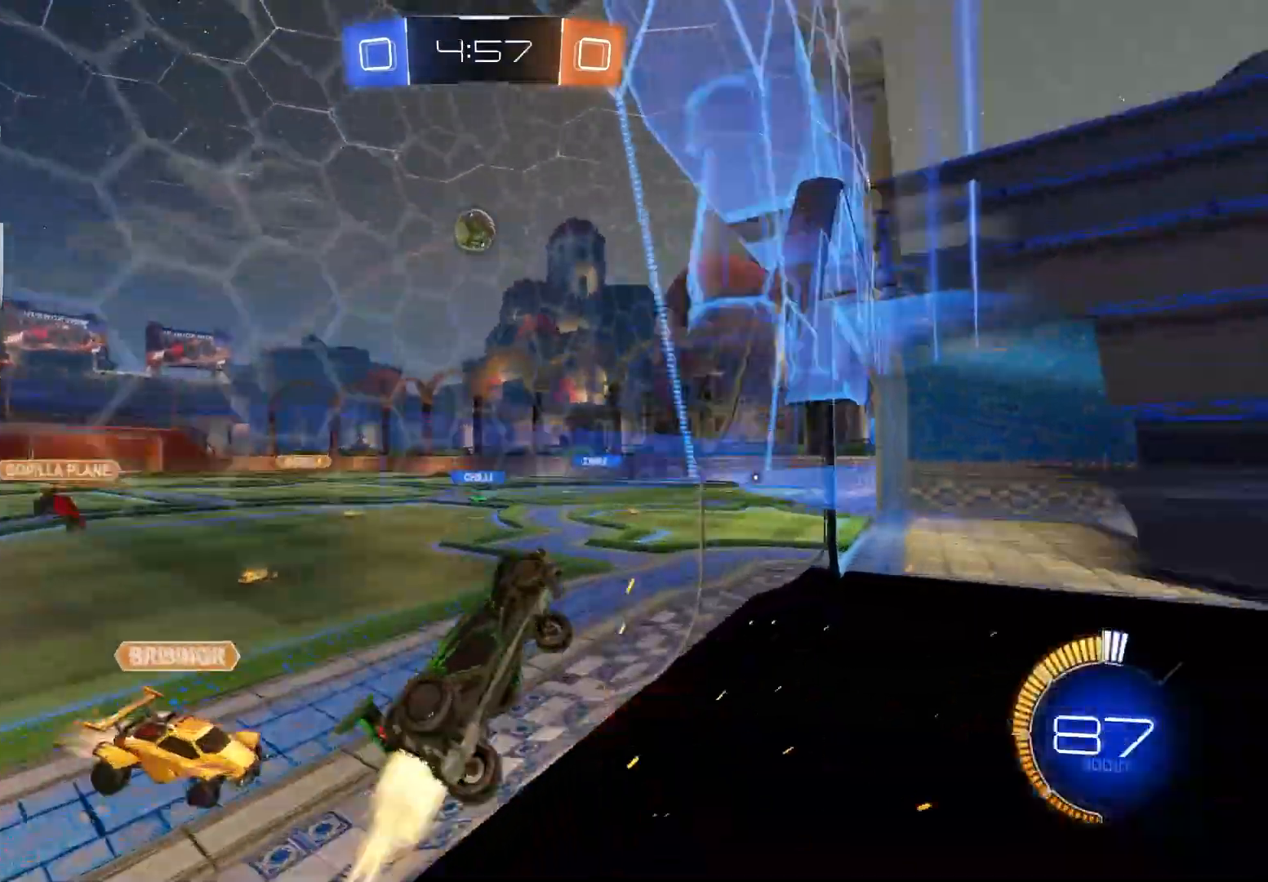
{"buttons": ["CIRCLE", "R2"], "left_stick": "center", "right_stick": "center", "events": [[67, "left_stick", "right"], [183, "left_stick", "center"], [217, "CIRCLE", "up"], [267, "left_stick", "left"], [317, "CIRCLE", "down"], [500, "left_stick", "center"]]}
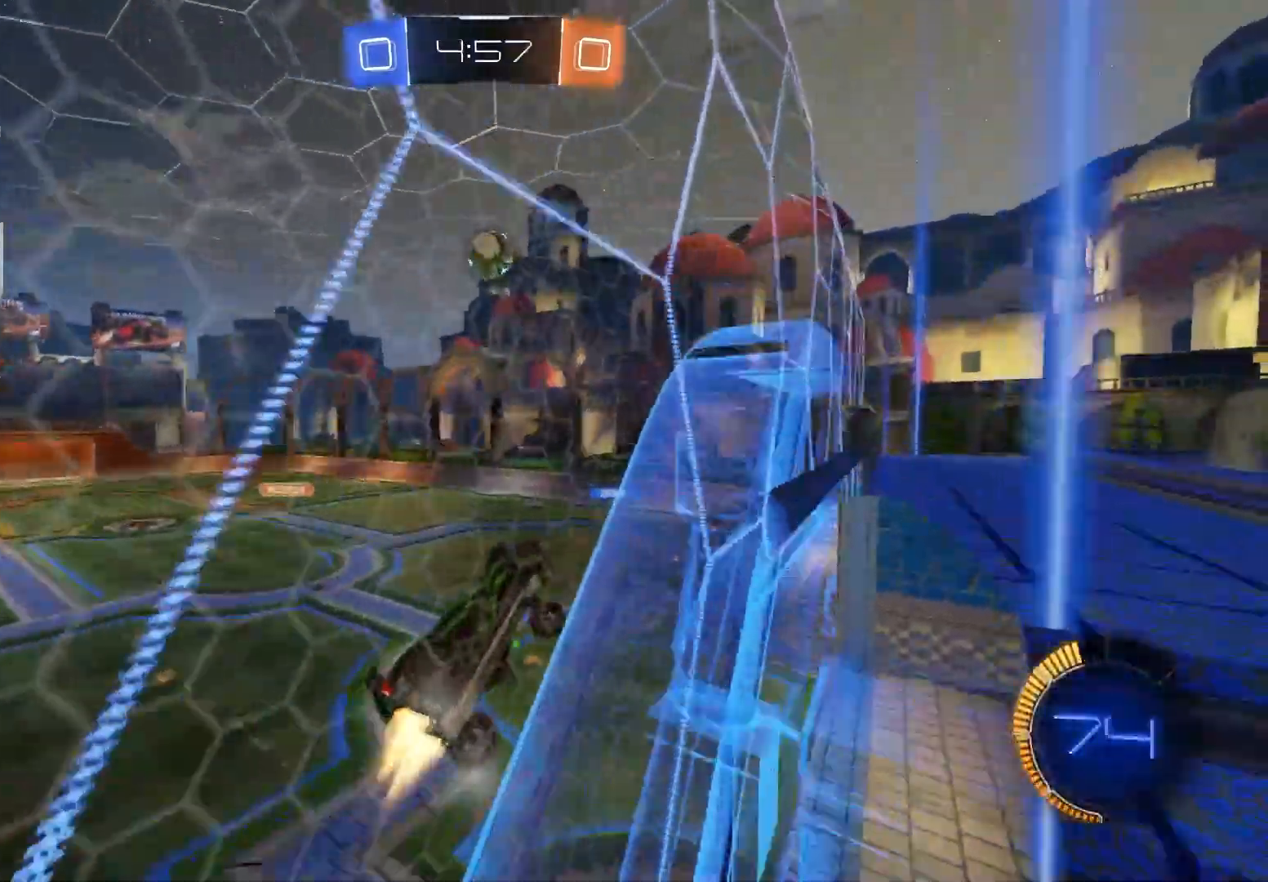
{"buttons": ["R2"], "left_stick": "center", "right_stick": "center", "events": [[167, "left_stick", "left"], [267, "CIRCLE", "up"], [300, "left_stick", "center"]]}
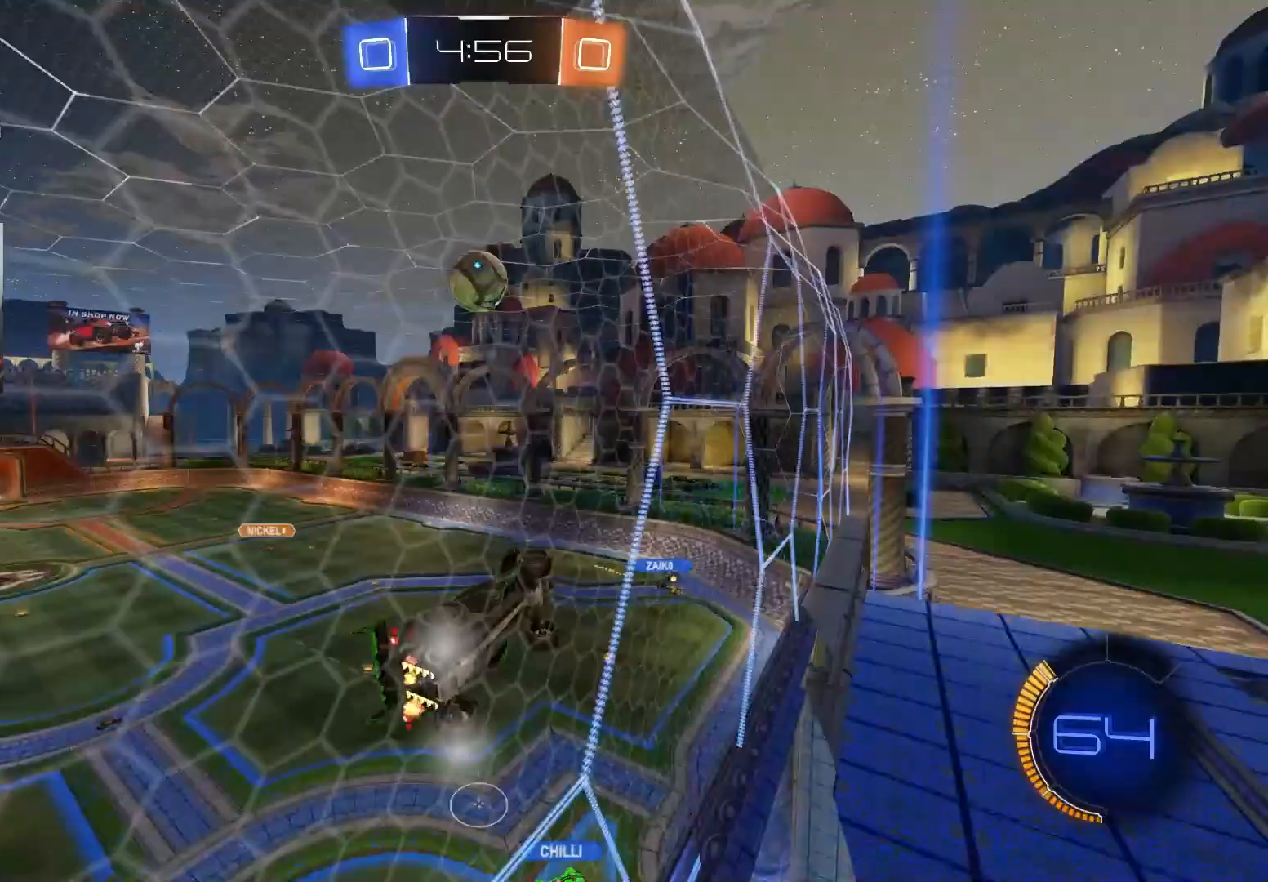
{"buttons": [], "left_stick": "center", "right_stick": "center", "events": [[100, "left_stick", "left"], [200, "left_stick", "center"], [350, "left_stick", "left"], [467, "R2", "up"], [500, "left_stick", "center"]]}
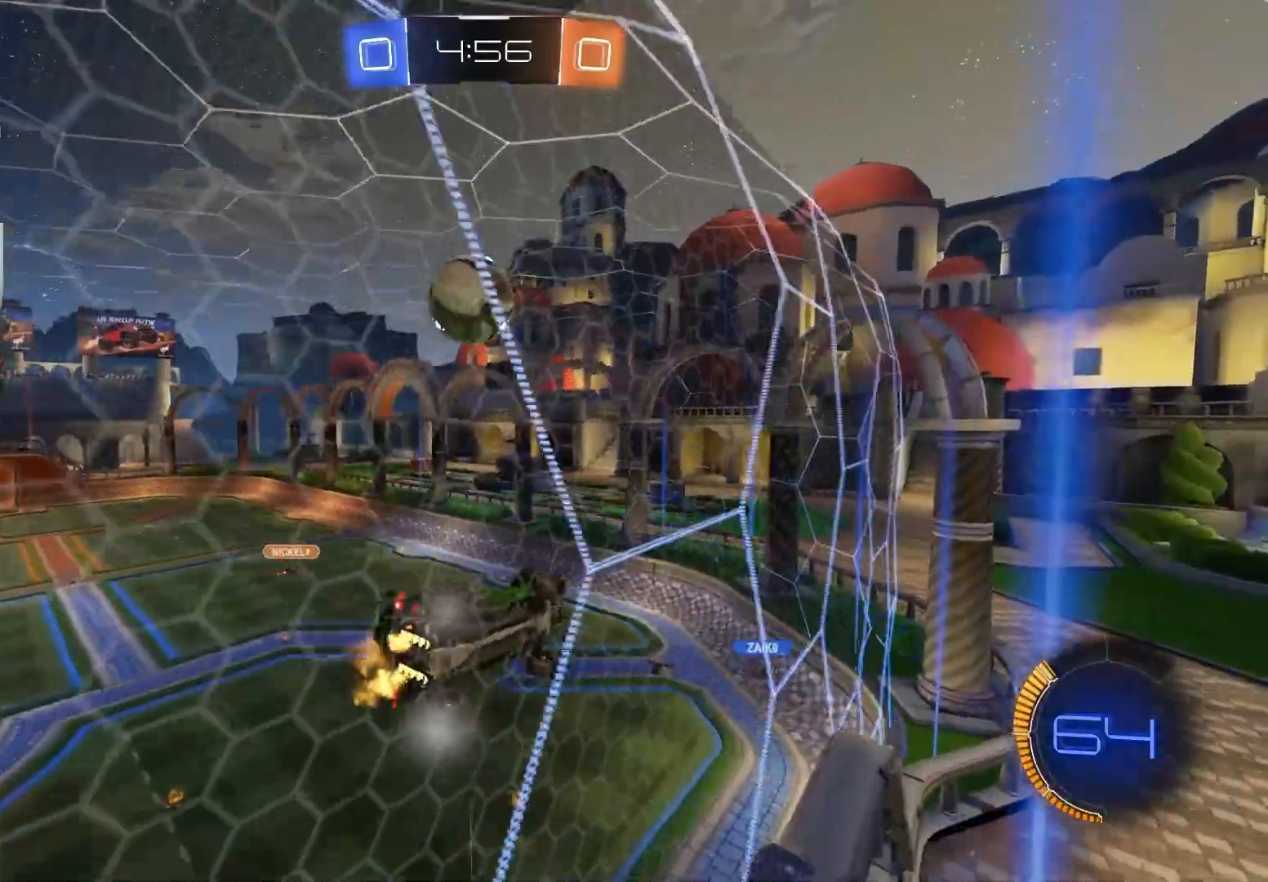
{"buttons": ["R2"], "left_stick": "center", "right_stick": "center", "events": [[17, "L2", "down"], [117, "R2", "down"], [133, "L2", "up"]]}
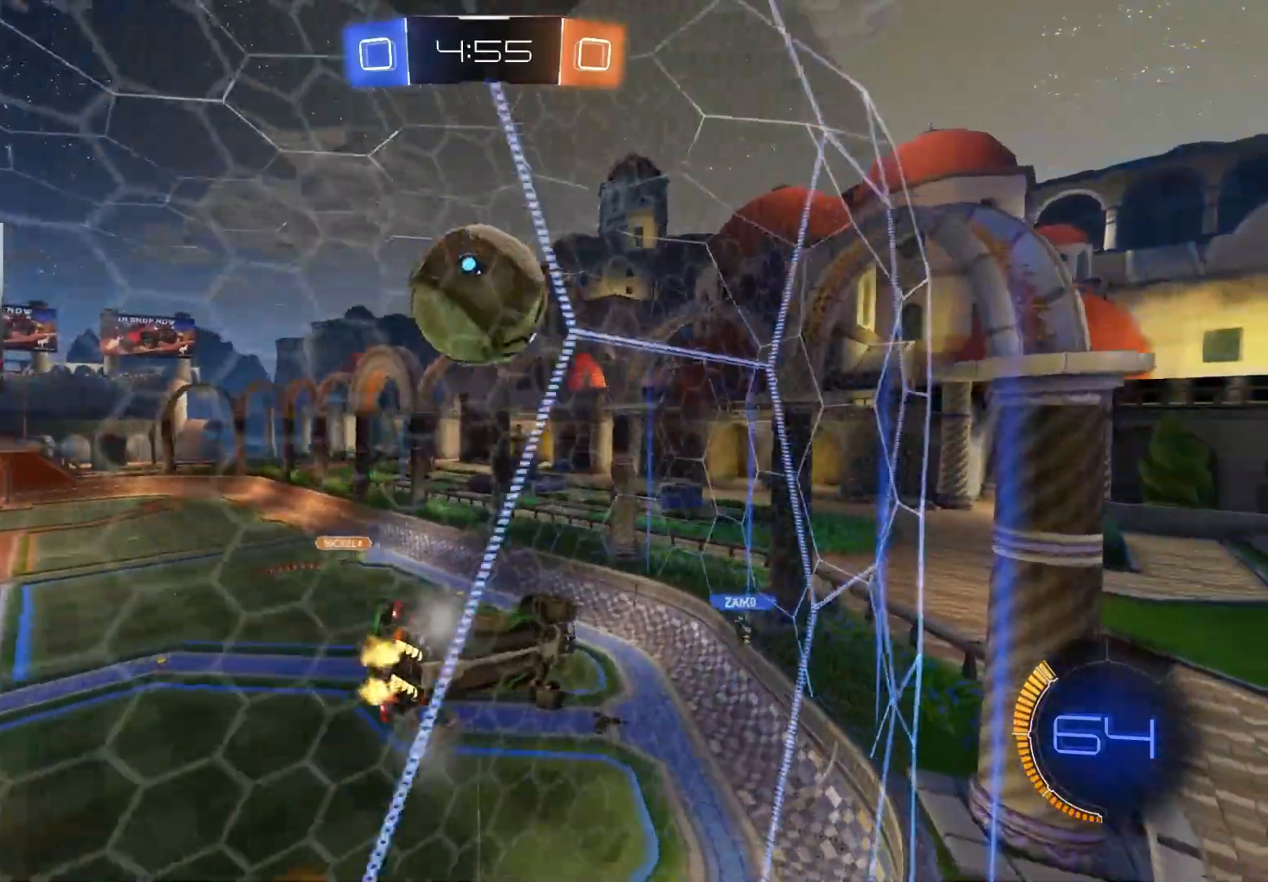
{"buttons": ["L2", "R2"], "left_stick": "left", "right_stick": "center", "events": [[350, "R2", "up"], [433, "left_stick", "left"], [450, "R2", "down"], [467, "L2", "down"]]}
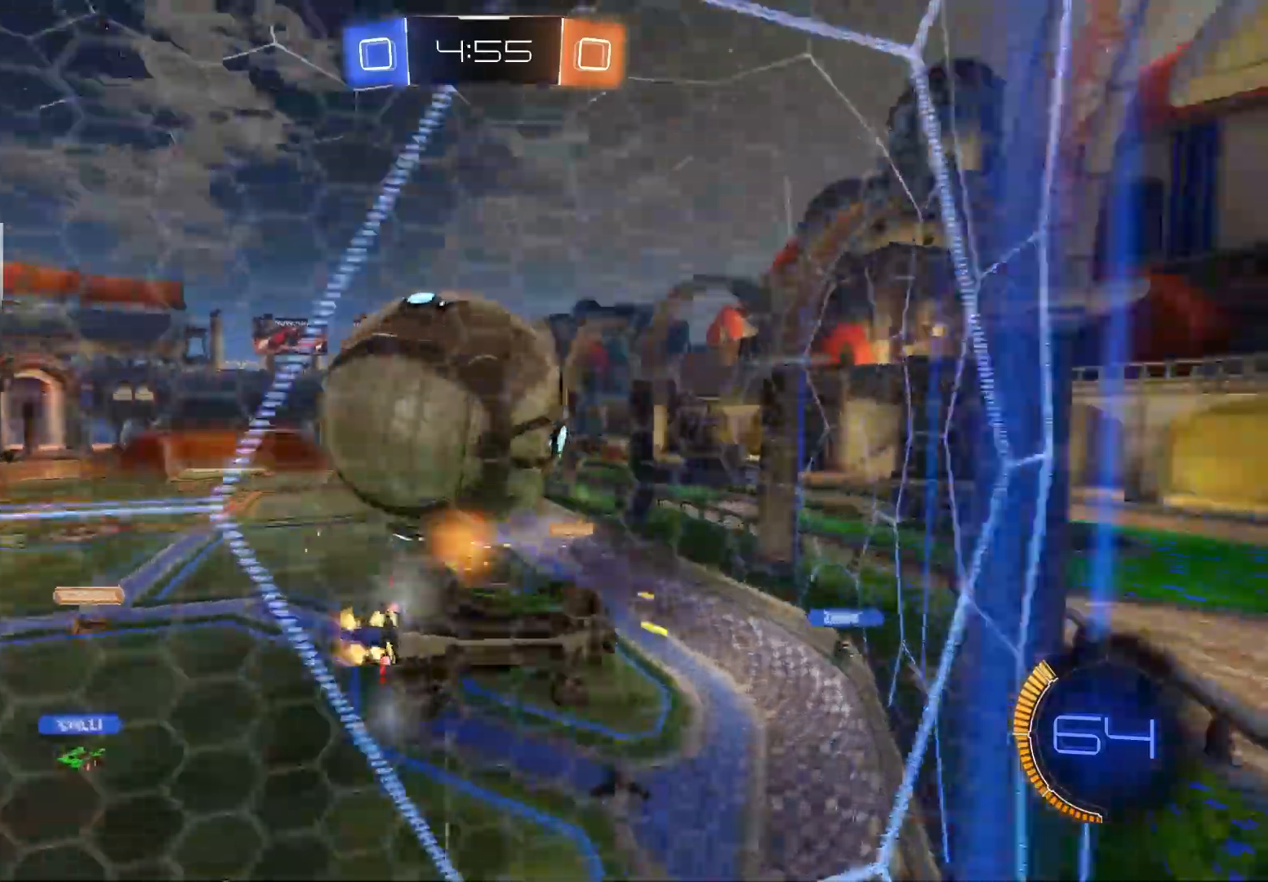
{"buttons": ["CIRCLE", "R2"], "left_stick": "right", "right_stick": "center", "events": [[17, "left_stick", "center"], [100, "L2", "up"], [100, "R2", "up"], [183, "R2", "down"], [283, "CIRCLE", "down"], [283, "left_stick", "left"], [417, "left_stick", "center"], [500, "left_stick", "right"]]}
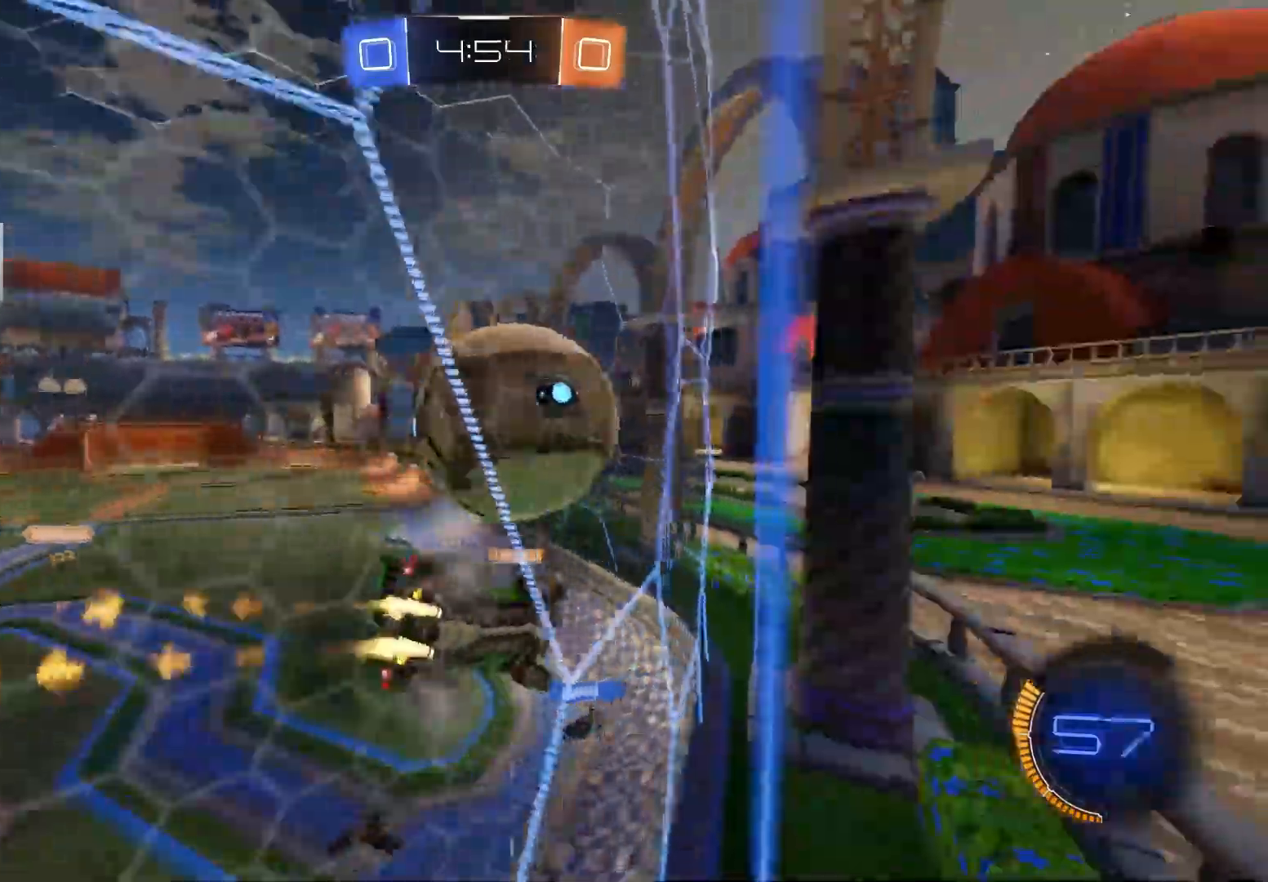
{"buttons": ["L1"], "left_stick": "left", "right_stick": "center", "events": [[83, "CROSS", "down"], [117, "L1", "down"], [133, "CROSS", "up"], [167, "left_stick", "up"], [183, "CROSS", "down"], [217, "L3", "down"], [250, "left_stick", "down"], [300, "L3", "up"], [333, "CROSS", "up"], [350, "CIRCLE", "up"], [383, "R2", "up"], [467, "left_stick", "left"]]}
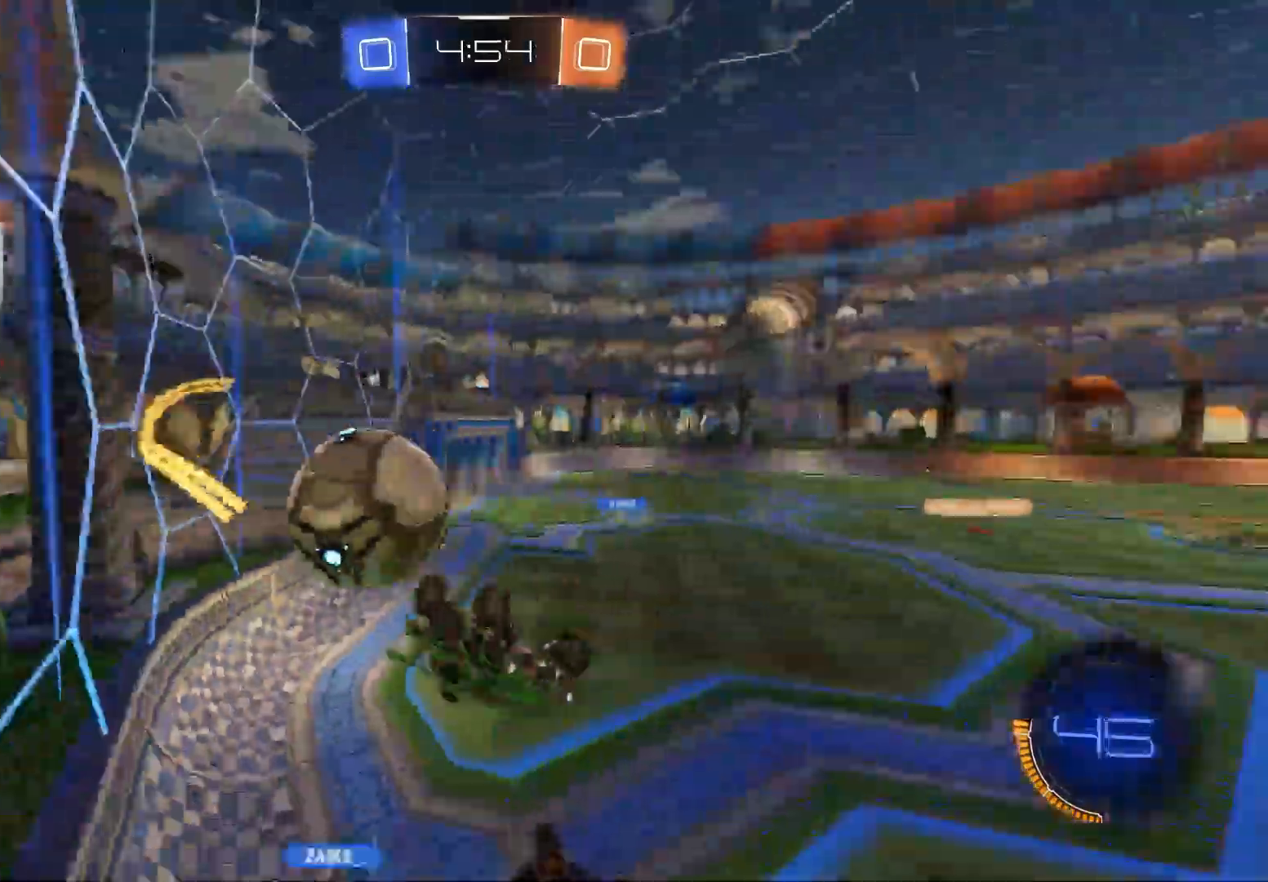
{"buttons": ["L1", "R2"], "left_stick": "left", "right_stick": "center", "events": [[133, "L1", "up"], [400, "L1", "down"], [450, "R2", "down"]]}
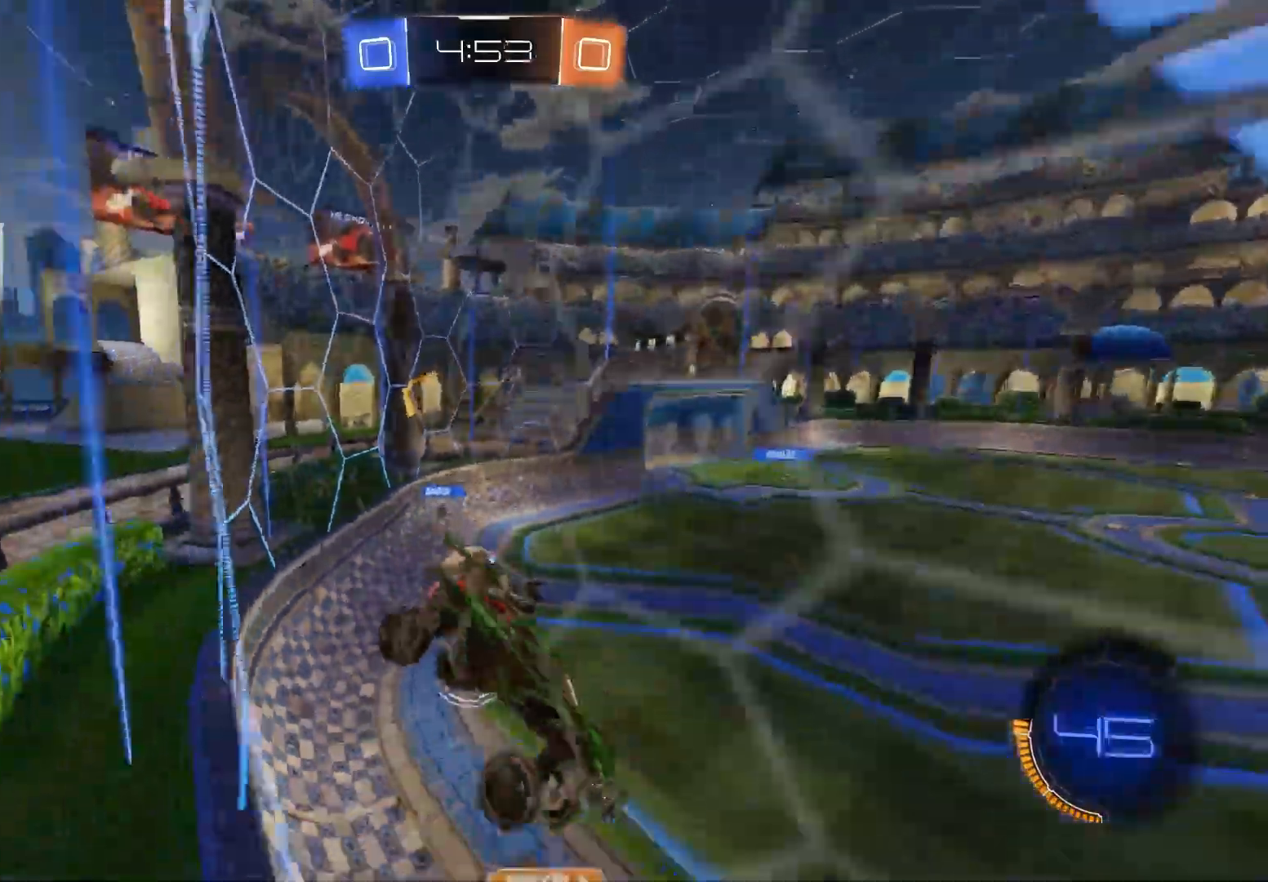
{"buttons": ["R2"], "left_stick": "left", "right_stick": "center", "events": [[17, "L1", "up"]]}
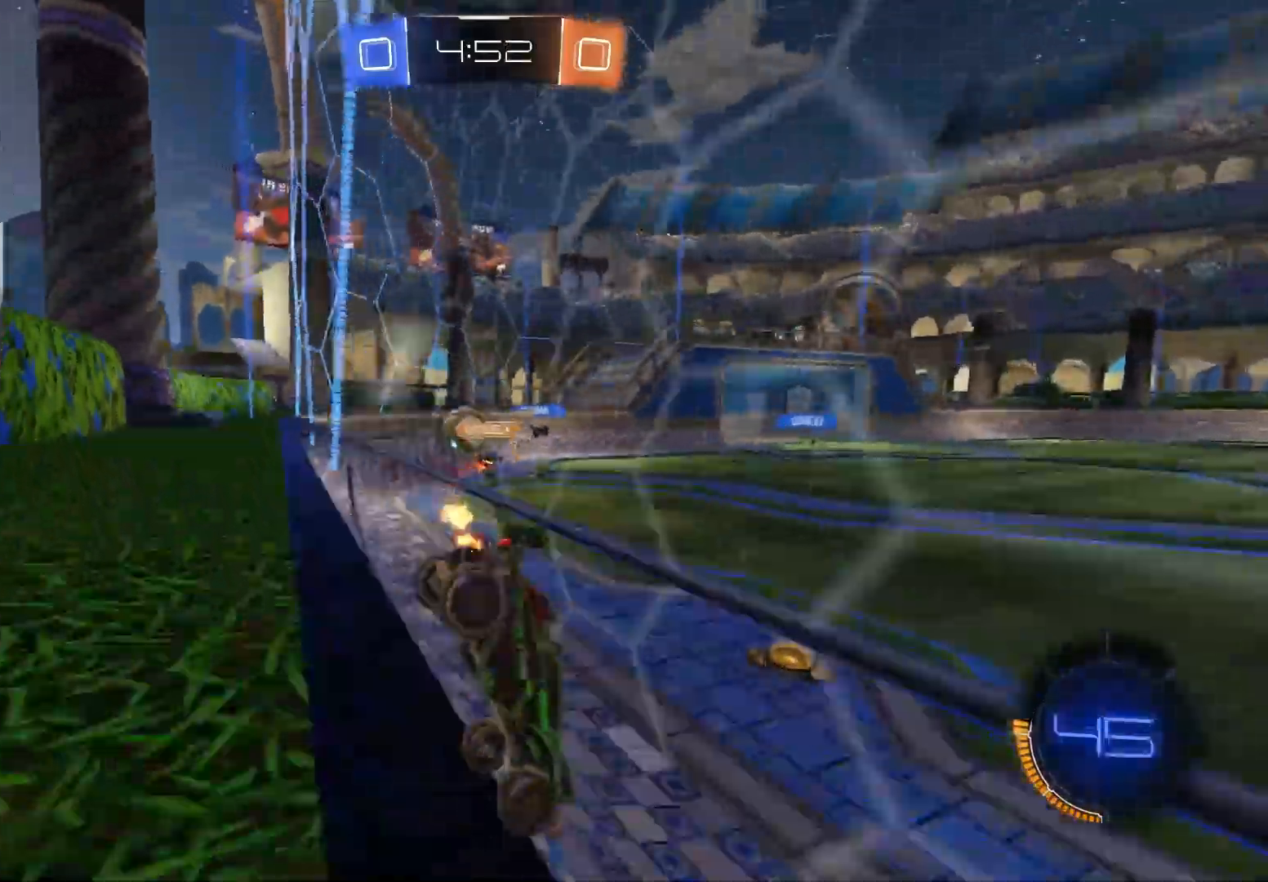
{"buttons": ["CROSS", "CIRCLE", "L1", "R2", "L3"], "left_stick": "down-right", "right_stick": "center", "events": [[50, "CIRCLE", "down"], [200, "CIRCLE", "up"], [300, "left_stick", "up-right"], [317, "CIRCLE", "down"], [333, "CROSS", "down"], [350, "L1", "down"], [383, "CIRCLE", "up"], [383, "CROSS", "up"], [433, "CIRCLE", "down"], [433, "CROSS", "down"], [467, "L3", "down"], [500, "left_stick", "down-right"]]}
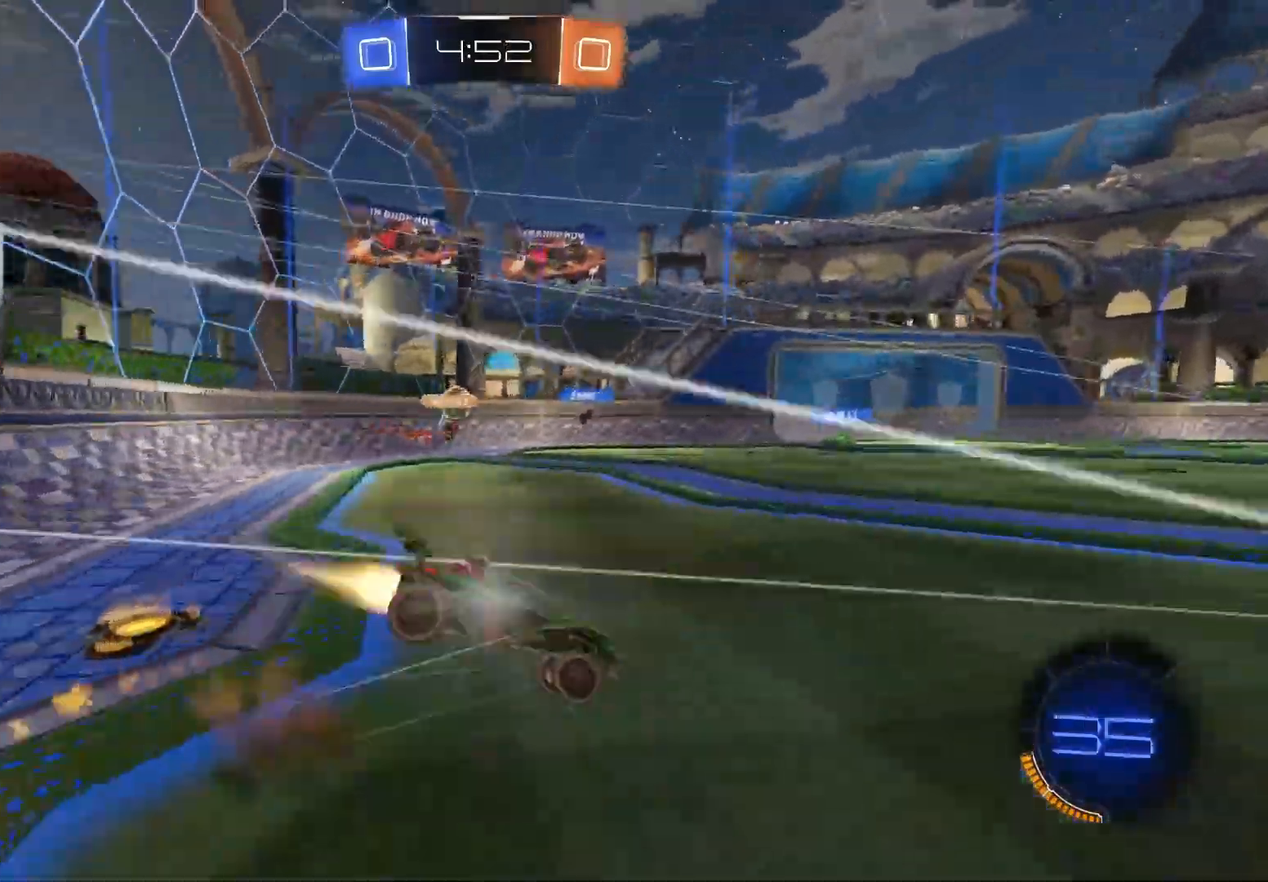
{"buttons": ["TRIANGLE", "L1", "R2"], "left_stick": "down-left", "right_stick": "center", "events": [[17, "TRIANGLE", "down"], [33, "L3", "up"], [67, "CROSS", "up"], [100, "TRIANGLE", "up"], [183, "CIRCLE", "up"], [283, "left_stick", "down"], [400, "left_stick", "down-left"], [483, "TRIANGLE", "down"]]}
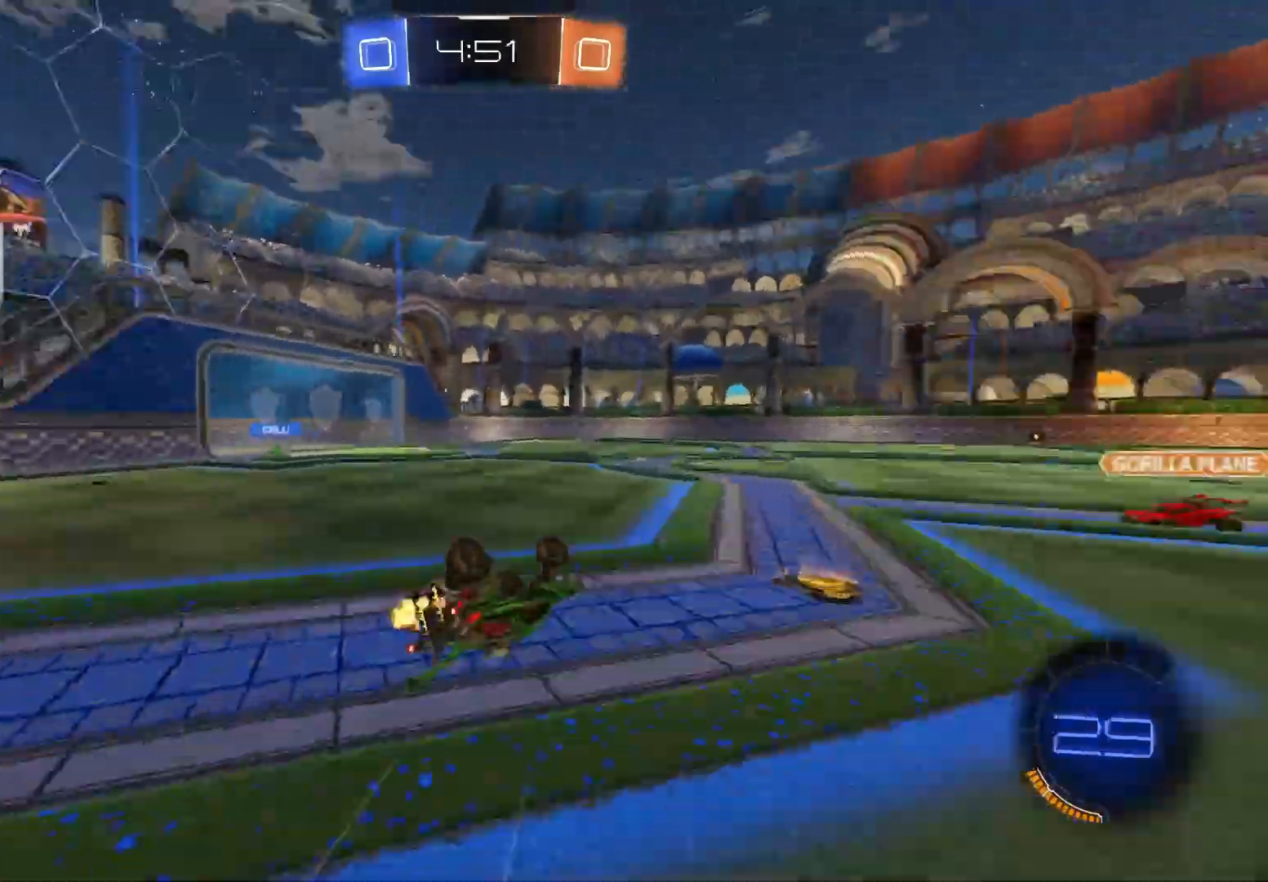
{"buttons": ["R2"], "left_stick": "down-right", "right_stick": "center", "events": [[100, "TRIANGLE", "up"], [200, "L1", "up"], [200, "left_stick", "center"], [467, "left_stick", "down-right"]]}